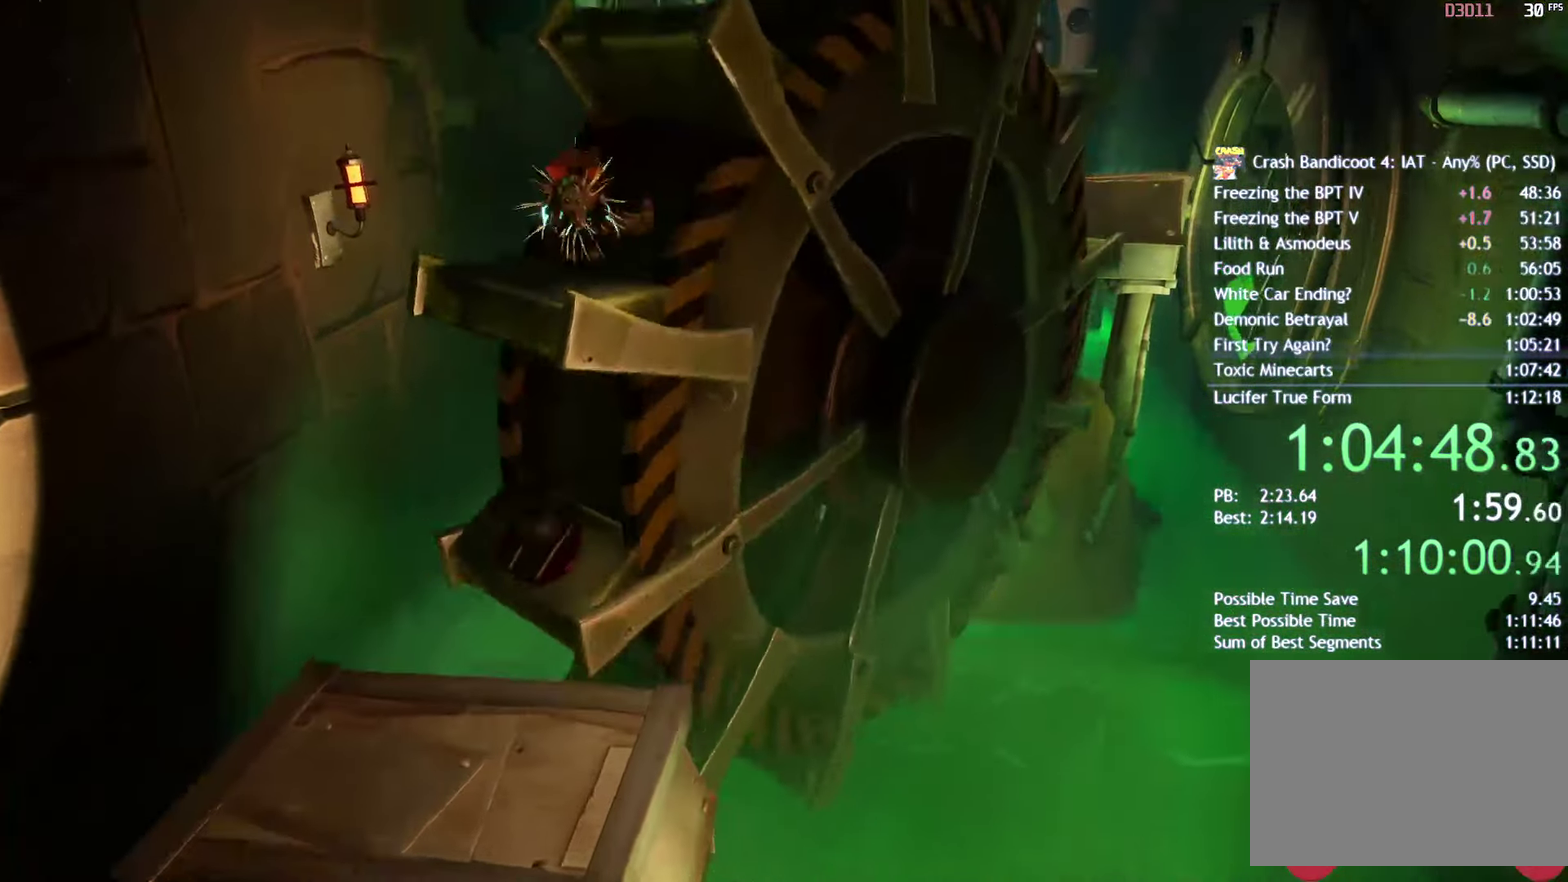
Gameplay with a controller (PlayStation layout); each line is a JSON object with the inputs held at the frame after it. "events" lists button and stick changes between this image and that frame as [ms after this image, input, new state], when the widget could be followed in between.
{"buttons": [], "left_stick": "up-right", "right_stick": "center", "events": [[17, "left_stick", "up-right"]]}
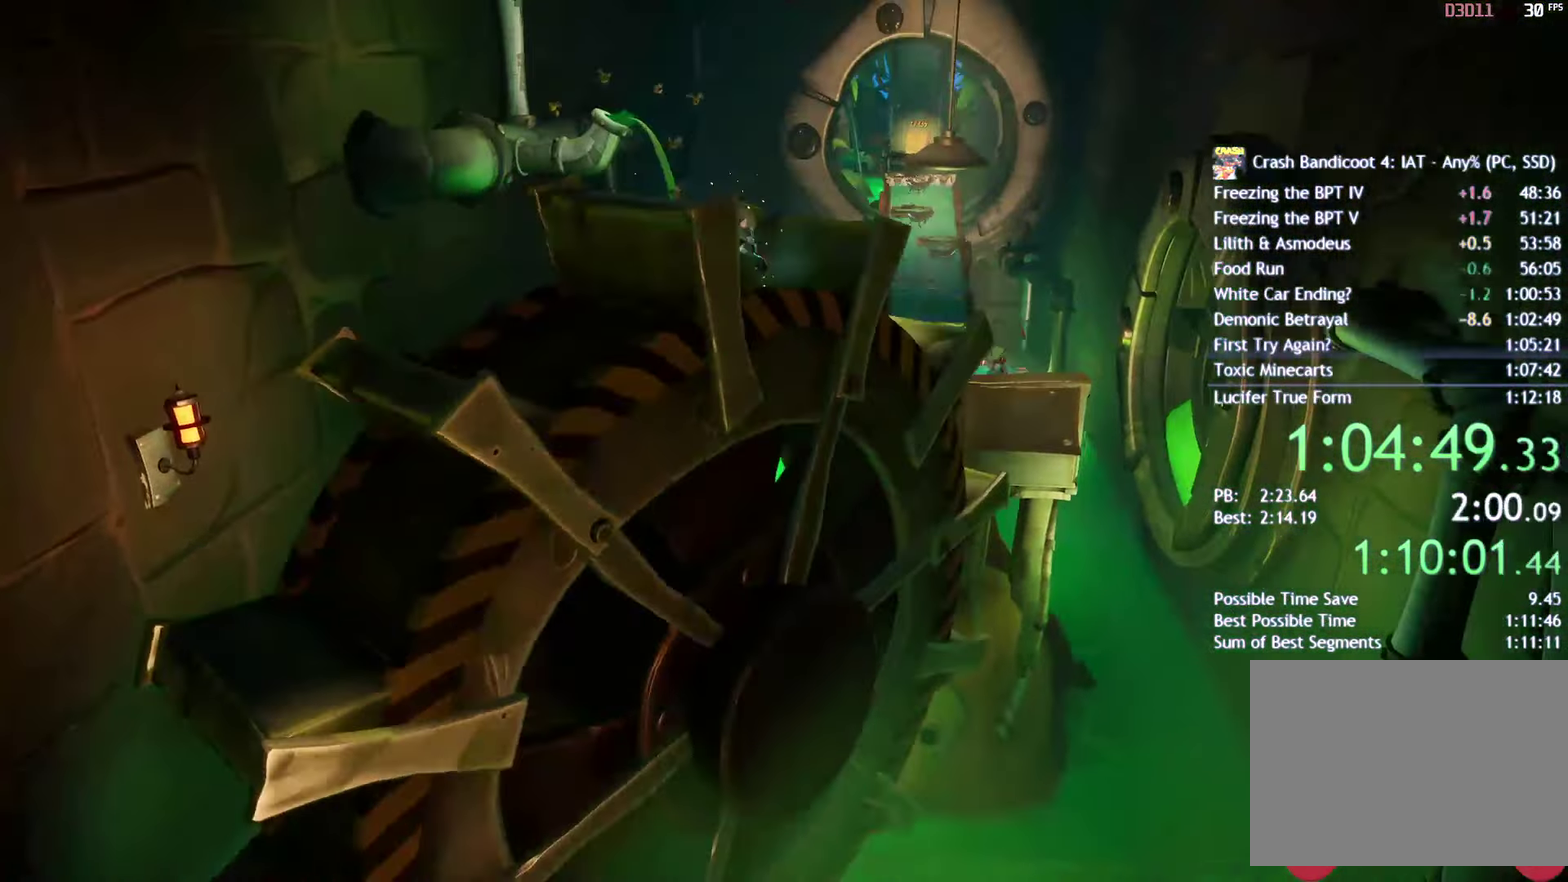
{"buttons": ["L2", "R2"], "left_stick": "up", "right_stick": "center", "events": [[17, "CIRCLE", "down"], [83, "CIRCLE", "up"], [183, "SQUARE", "down"], [217, "CROSS", "down"], [250, "SQUARE", "up"], [317, "CROSS", "up"], [417, "L2", "down"], [433, "R2", "down"], [500, "left_stick", "up"]]}
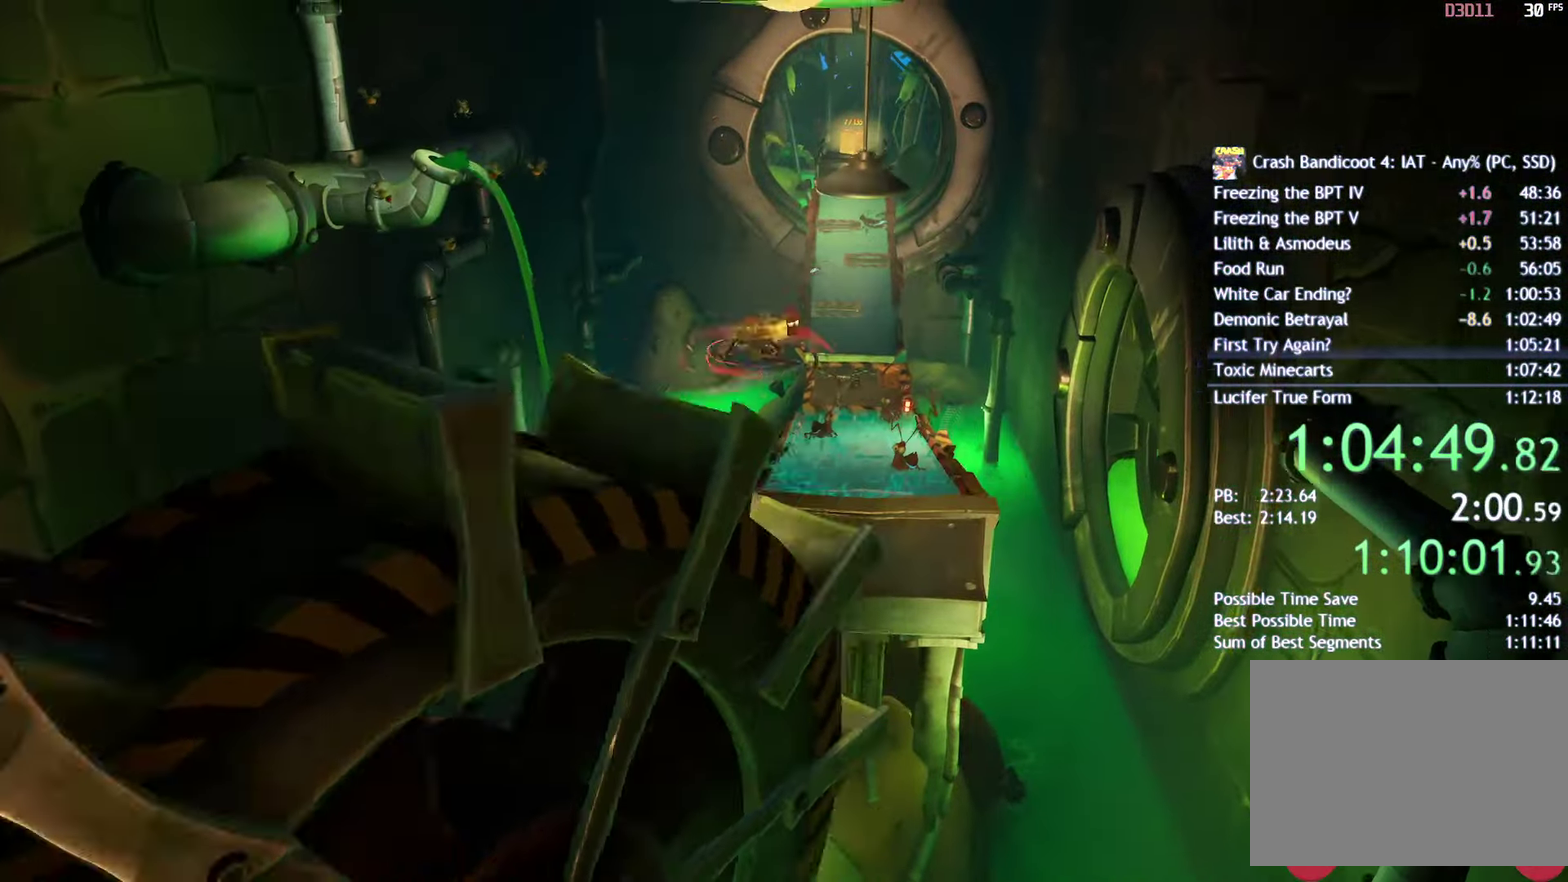
{"buttons": ["L2", "R2"], "left_stick": "up-right", "right_stick": "center", "events": [[33, "L2", "up"], [67, "R2", "up"], [150, "L2", "down"], [167, "R2", "down"], [267, "L2", "up"], [300, "R2", "up"], [333, "left_stick", "up-right"], [417, "L2", "down"], [450, "R2", "down"]]}
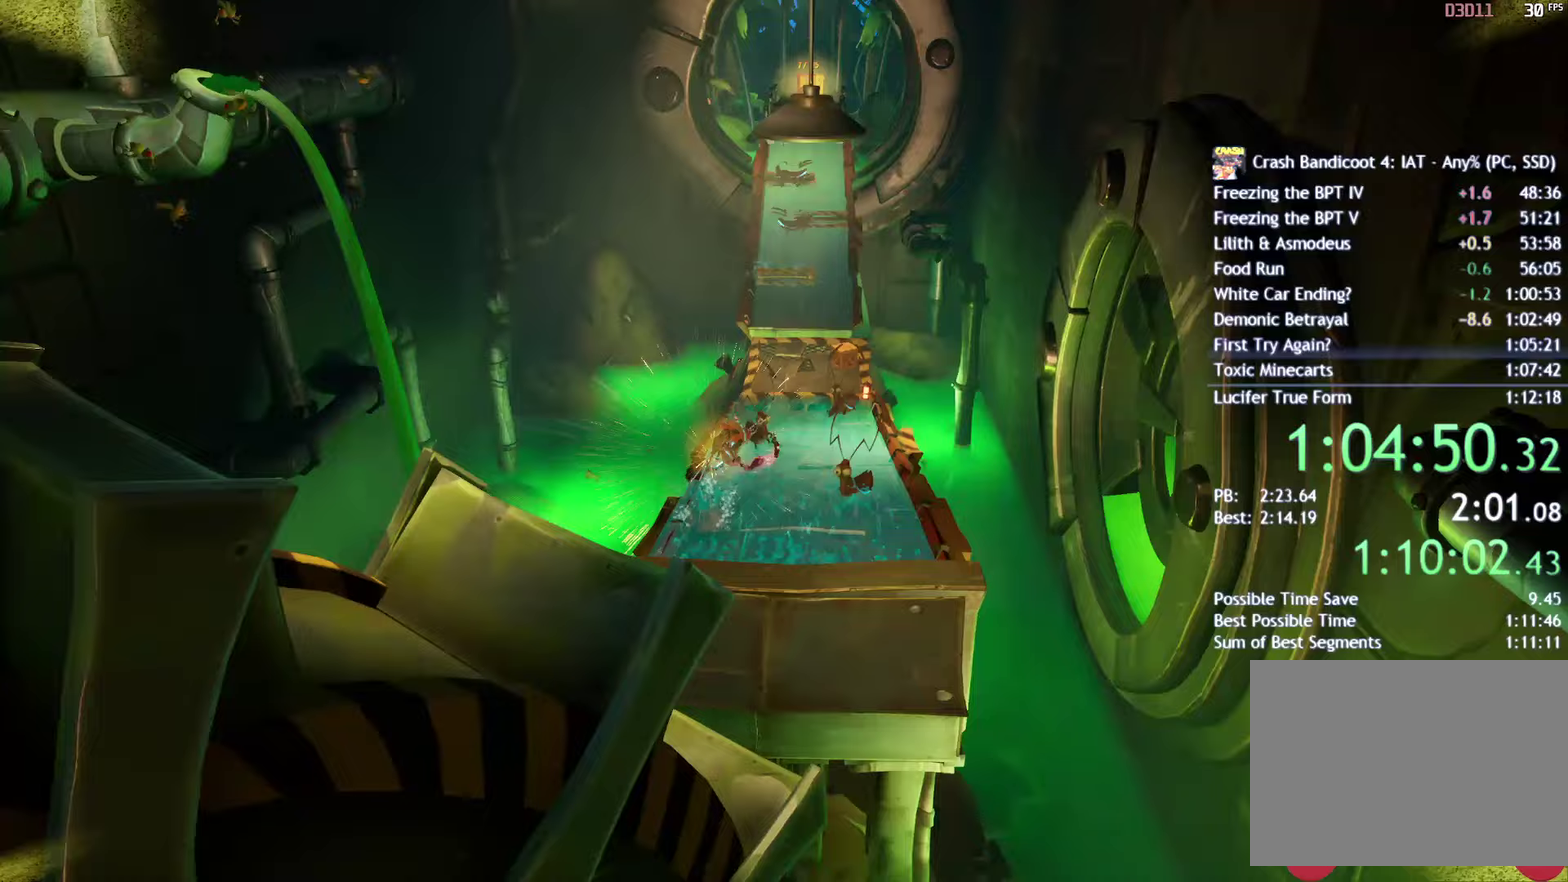
{"buttons": ["L2", "R2"], "left_stick": "up", "right_stick": "center", "events": [[33, "L2", "up"], [67, "R2", "up"], [67, "left_stick", "up"], [200, "left_stick", "up-left"], [217, "L2", "down"], [250, "R2", "down"], [350, "L2", "up"], [367, "CROSS", "down"], [367, "R2", "up"], [400, "left_stick", "up"], [450, "L2", "down"], [467, "R2", "down"], [500, "CROSS", "up"]]}
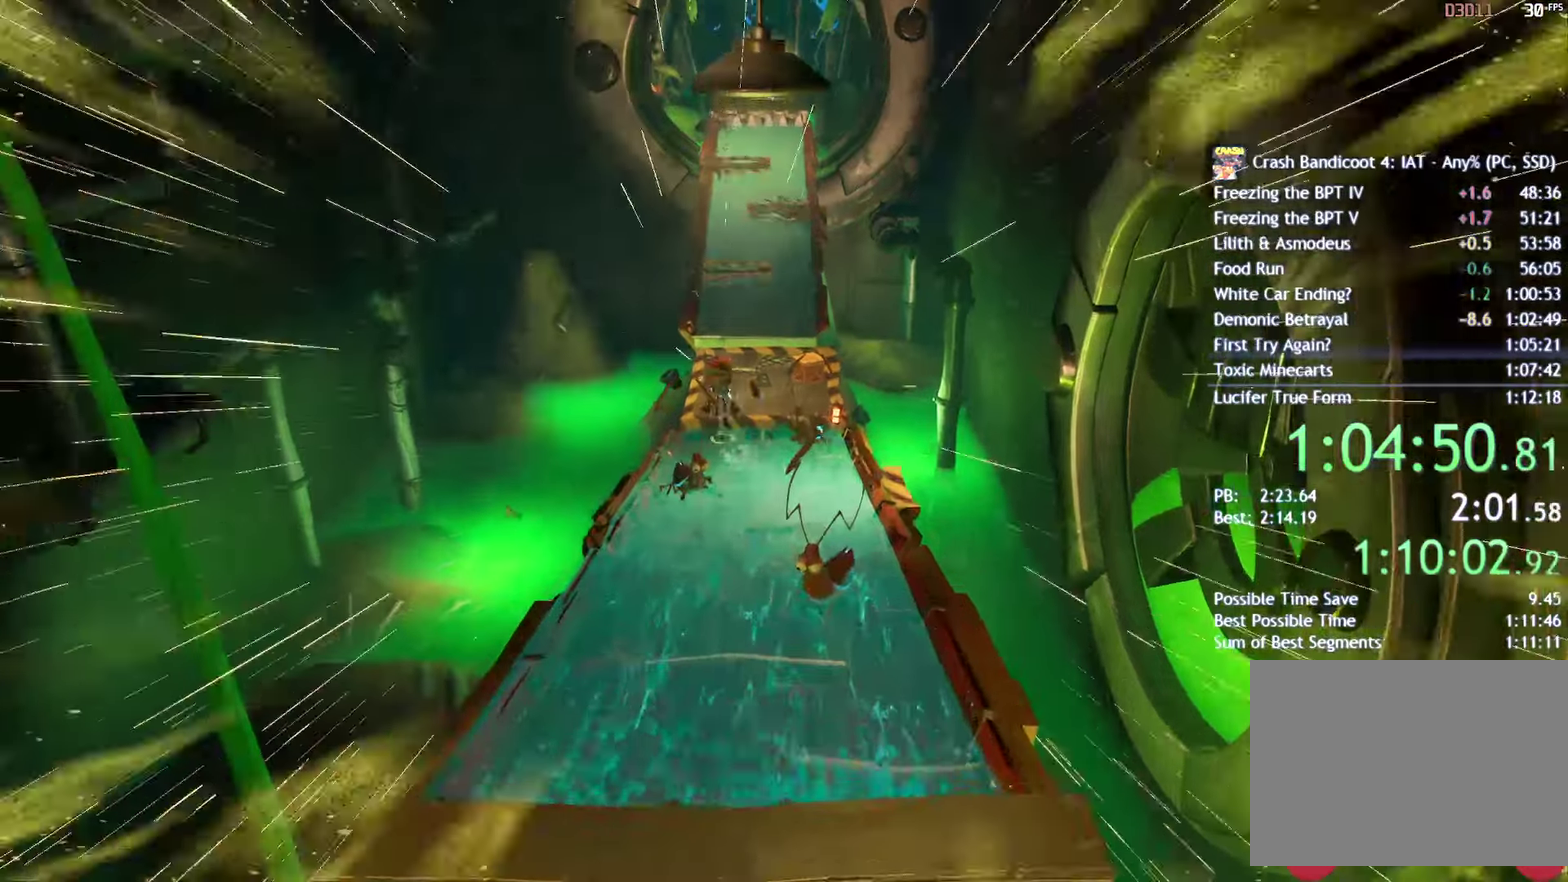
{"buttons": ["CROSS", "L2", "R2"], "left_stick": "up", "right_stick": "center", "events": [[67, "L2", "up"], [83, "R2", "up"], [183, "L2", "down"], [200, "R2", "down"], [317, "L2", "up"], [317, "R2", "up"], [333, "left_stick", "up-right"], [400, "left_stick", "up"], [433, "CROSS", "down"], [467, "L2", "down"], [467, "R2", "down"]]}
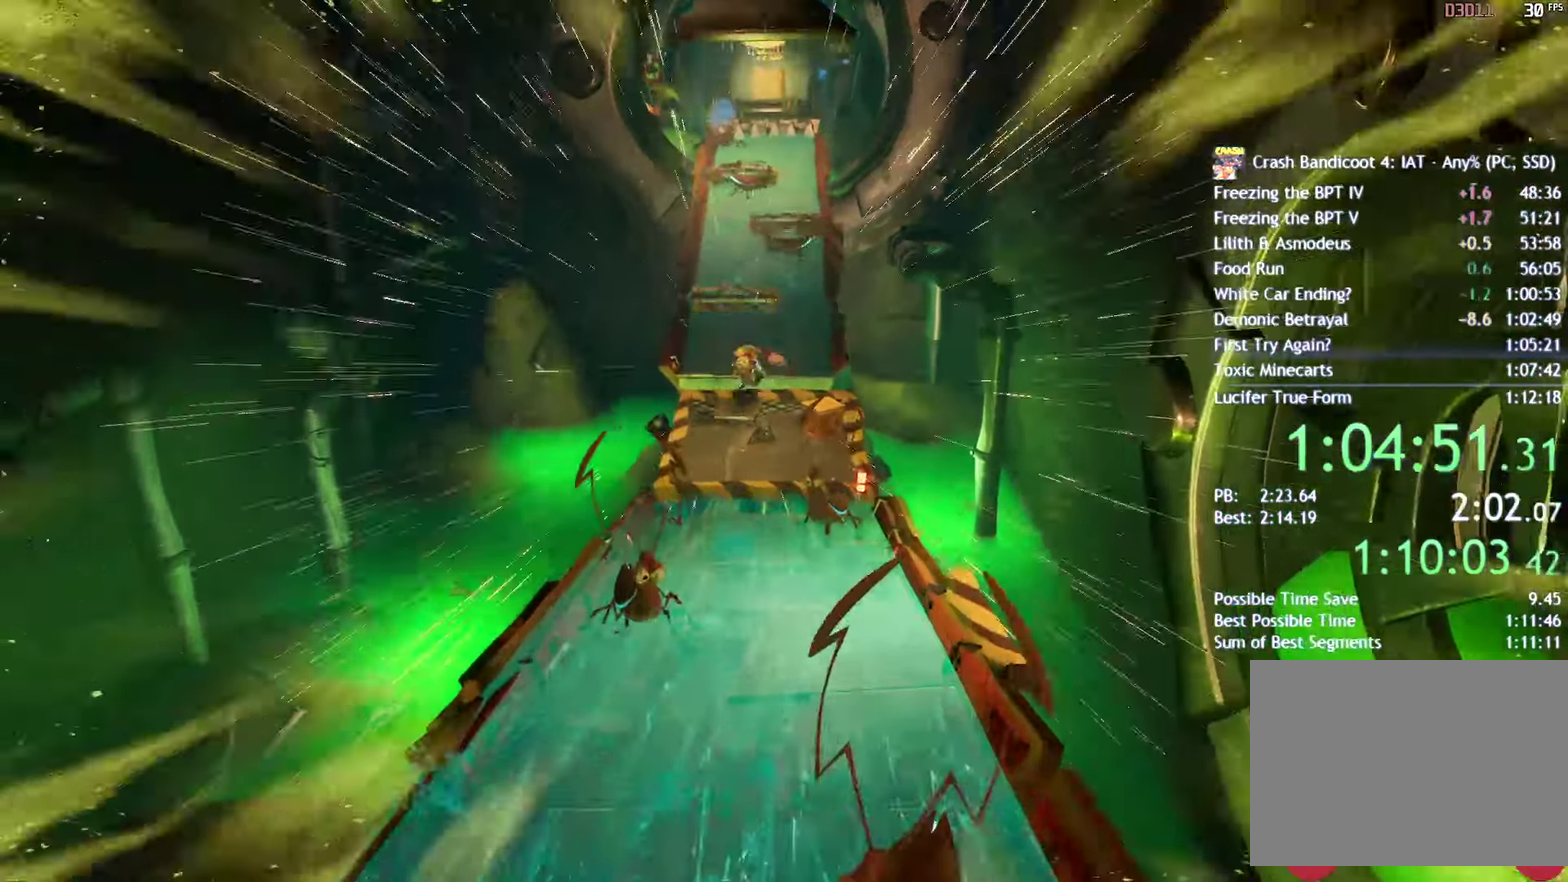
{"buttons": ["L2", "R2"], "left_stick": "up", "right_stick": "center", "events": [[83, "L2", "up"], [100, "CROSS", "up"], [100, "R2", "up"], [183, "L2", "down"], [217, "R2", "down"], [317, "L2", "up"], [317, "R2", "up"], [400, "L2", "down"], [417, "R2", "down"]]}
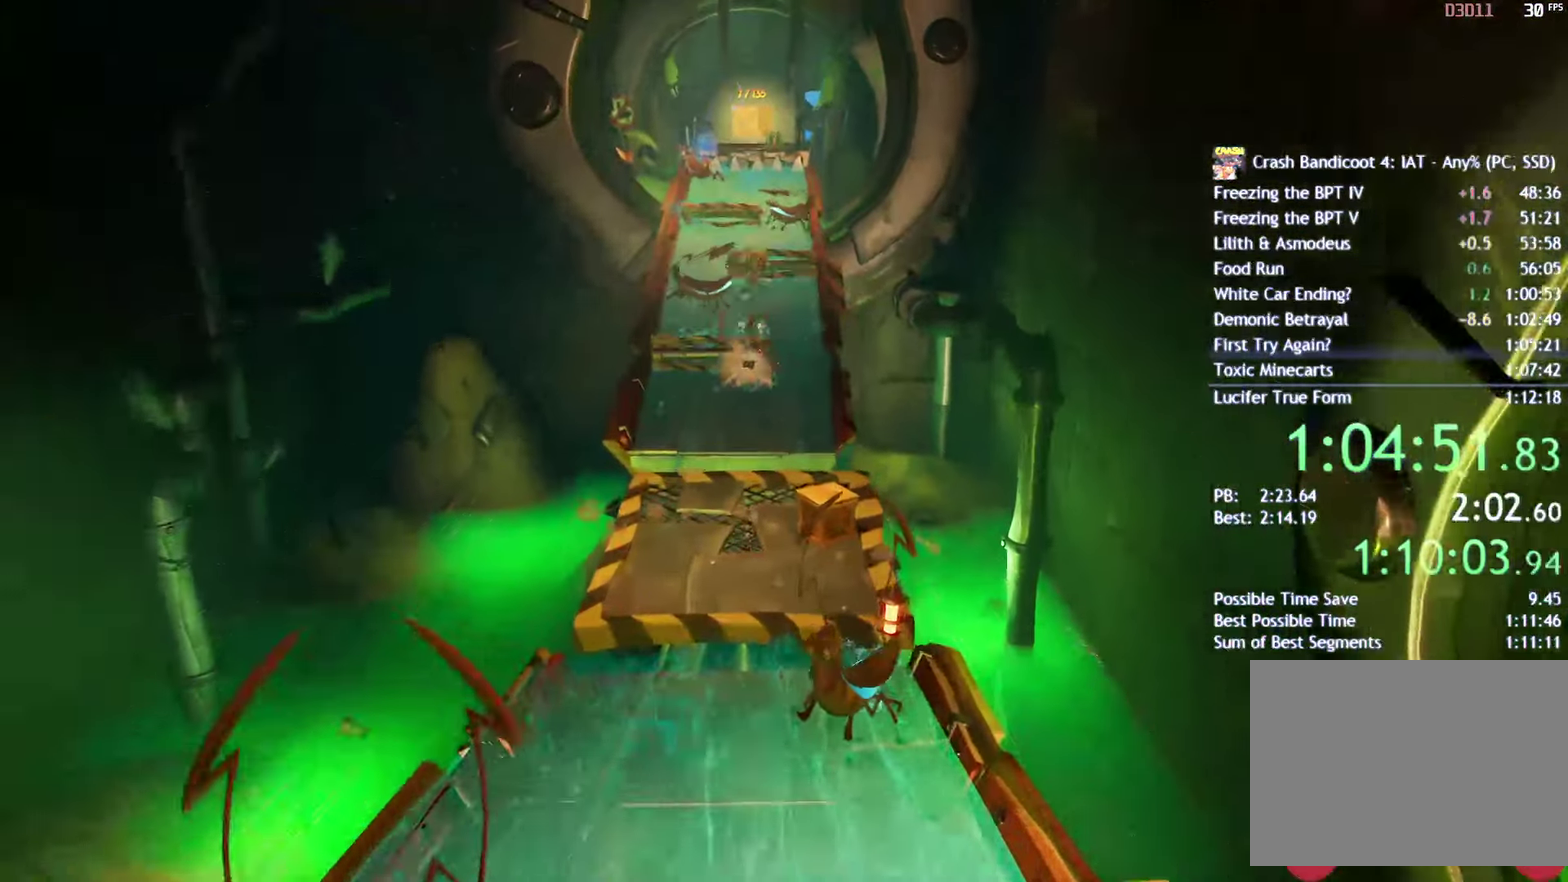
{"buttons": ["L2", "R2"], "left_stick": "up", "right_stick": "center", "events": [[17, "L2", "up"], [17, "R2", "up"], [83, "L2", "down"], [117, "R2", "down"], [200, "L2", "up"], [233, "R2", "up"], [283, "L2", "down"], [317, "R2", "down"], [333, "right_stick", "up-right"], [383, "L2", "up"], [400, "right_stick", "center"], [433, "R2", "up"], [467, "L2", "down"], [500, "R2", "down"]]}
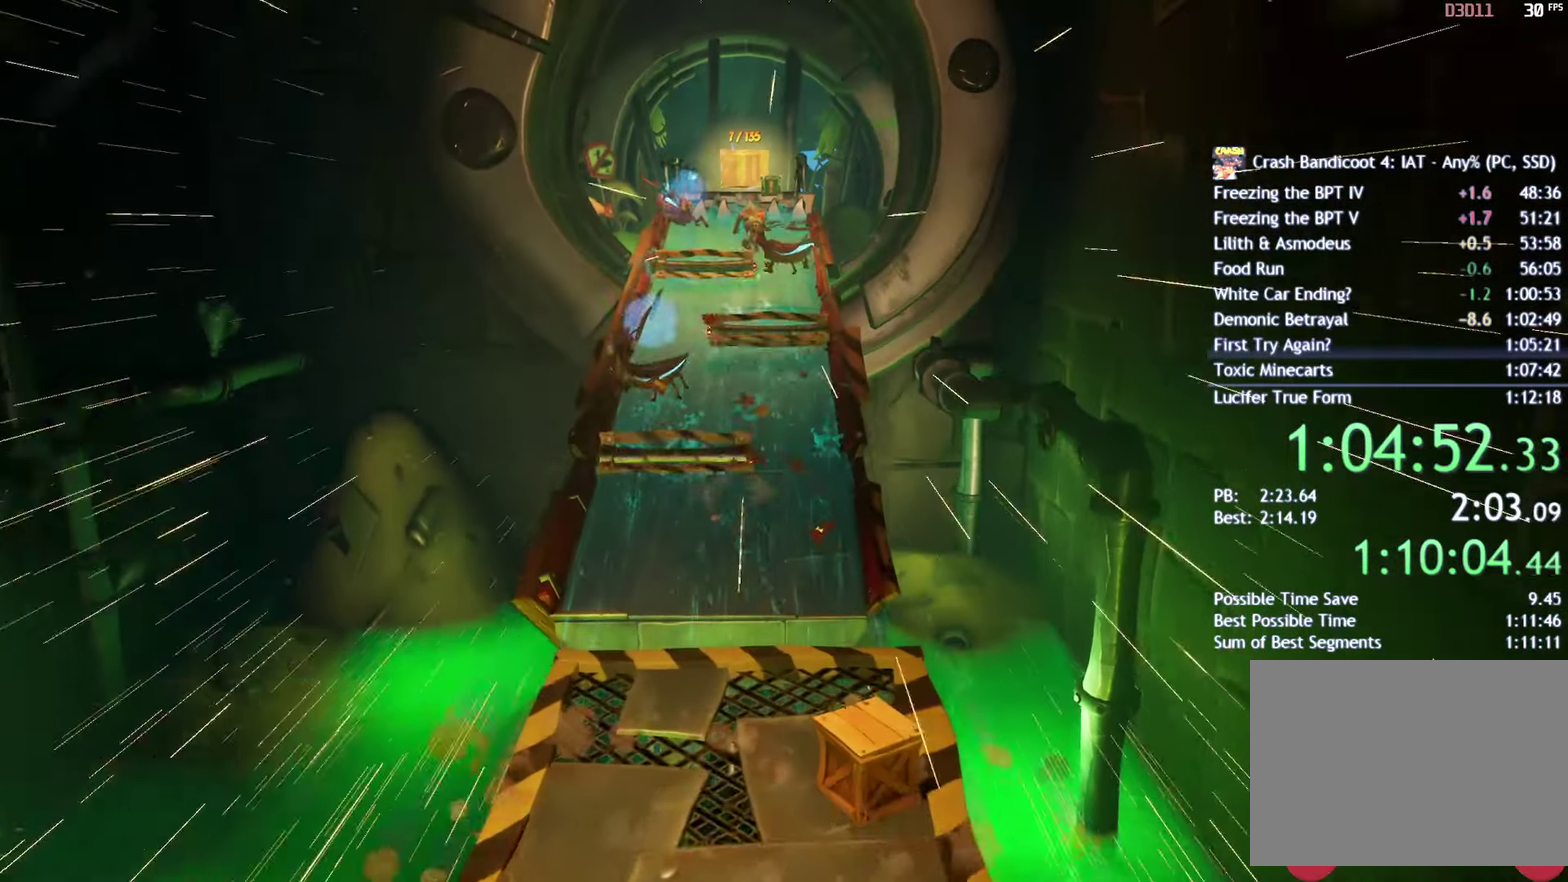
{"buttons": ["L2", "R2"], "left_stick": "up", "right_stick": "center", "events": [[100, "L2", "up"], [117, "R2", "up"], [233, "L2", "down"], [250, "R2", "down"], [283, "CROSS", "down"], [350, "L2", "up"], [383, "R2", "up"], [383, "left_stick", "up-left"], [450, "CROSS", "up"], [450, "L2", "down"], [450, "left_stick", "up"], [483, "R2", "down"]]}
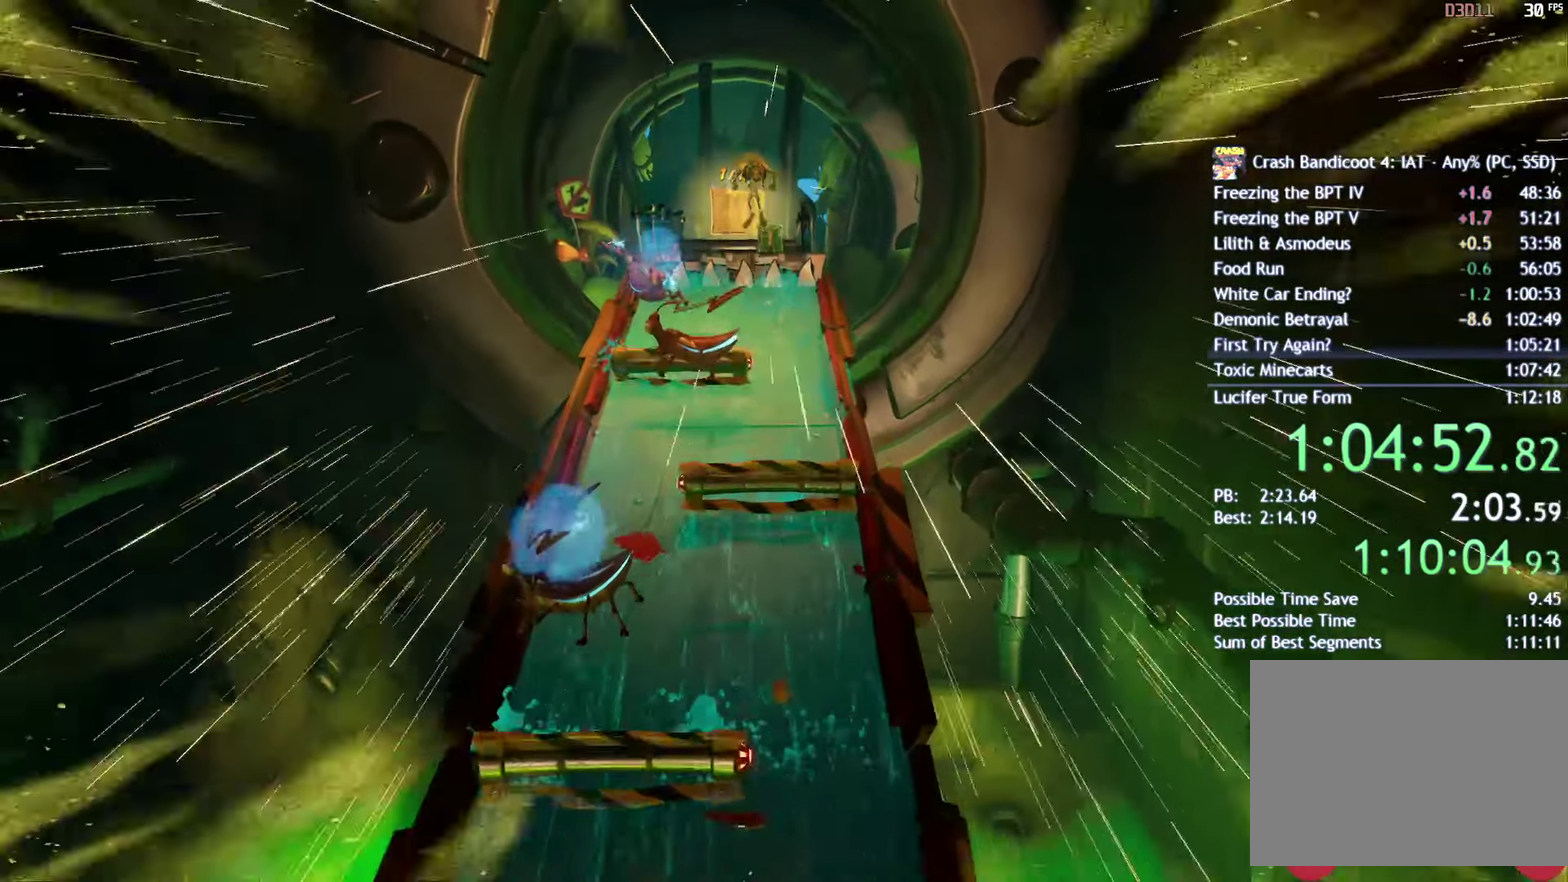
{"buttons": ["CROSS"], "left_stick": "center", "right_stick": "center", "events": [[50, "L2", "up"], [83, "R2", "up"], [100, "left_stick", "up-left"], [167, "START", "down"], [167, "left_stick", "center"], [267, "START", "up"], [383, "CROSS", "down"], [450, "CROSS", "up"], [500, "CROSS", "down"]]}
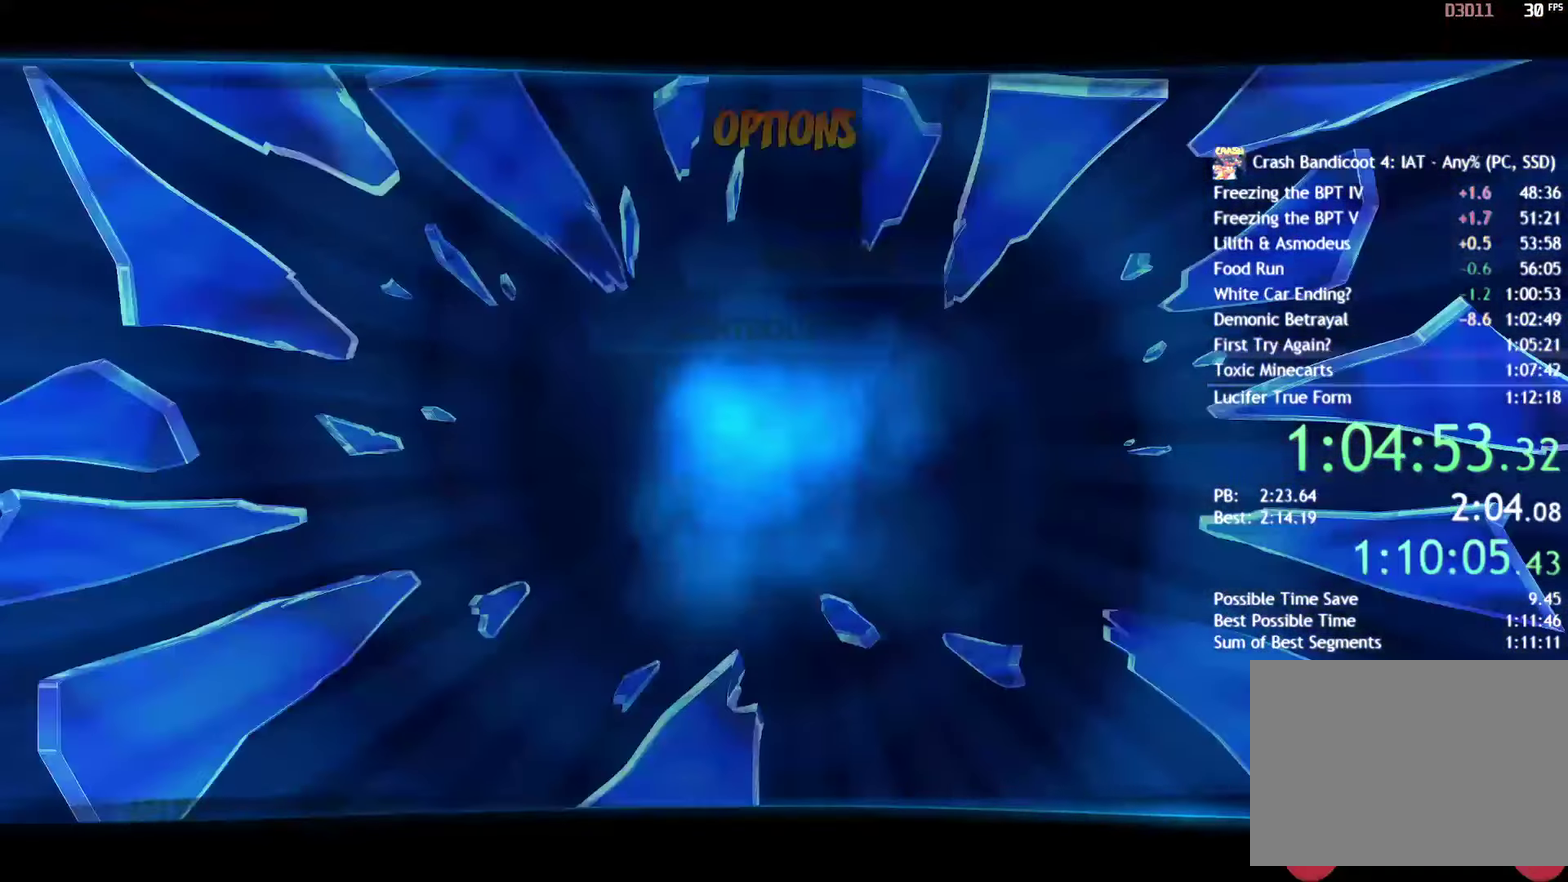
{"buttons": [], "left_stick": "up", "right_stick": "center", "events": [[50, "CROSS", "up"], [117, "DPAD_LEFT", "down"], [183, "DPAD_LEFT", "up"], [200, "START", "down"], [283, "START", "up"], [350, "left_stick", "up-right"], [400, "left_stick", "up"], [417, "CIRCLE", "down"], [483, "CIRCLE", "up"]]}
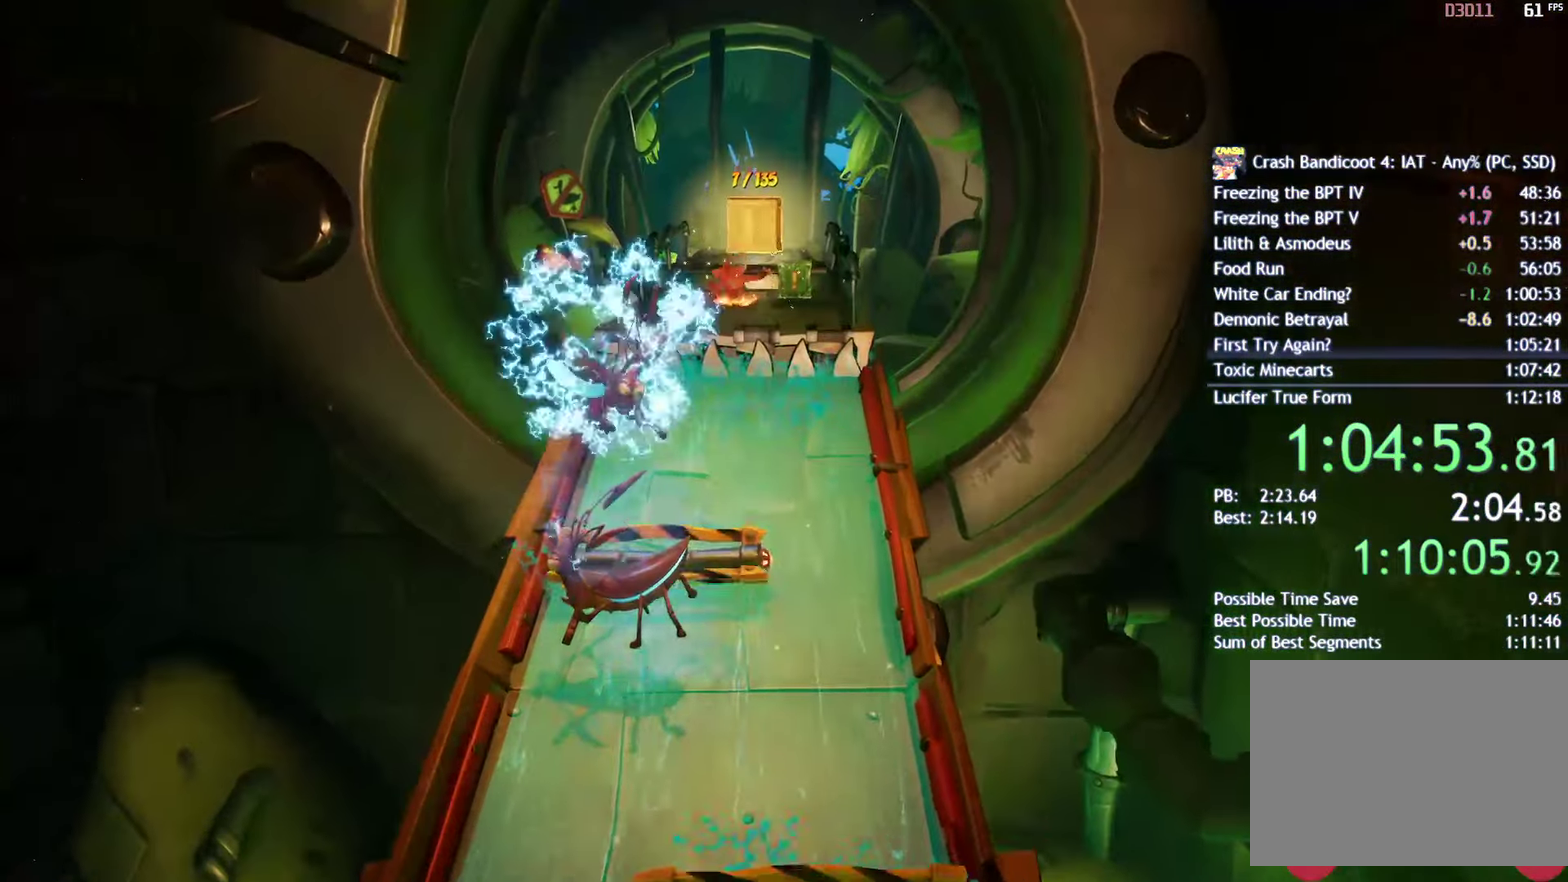
{"buttons": ["CROSS"], "left_stick": "up", "right_stick": "center", "events": [[67, "SQUARE", "down"], [150, "SQUARE", "up"], [267, "CIRCLE", "down"], [350, "CIRCLE", "up"], [433, "SQUARE", "down"], [467, "CROSS", "down"], [483, "SQUARE", "up"]]}
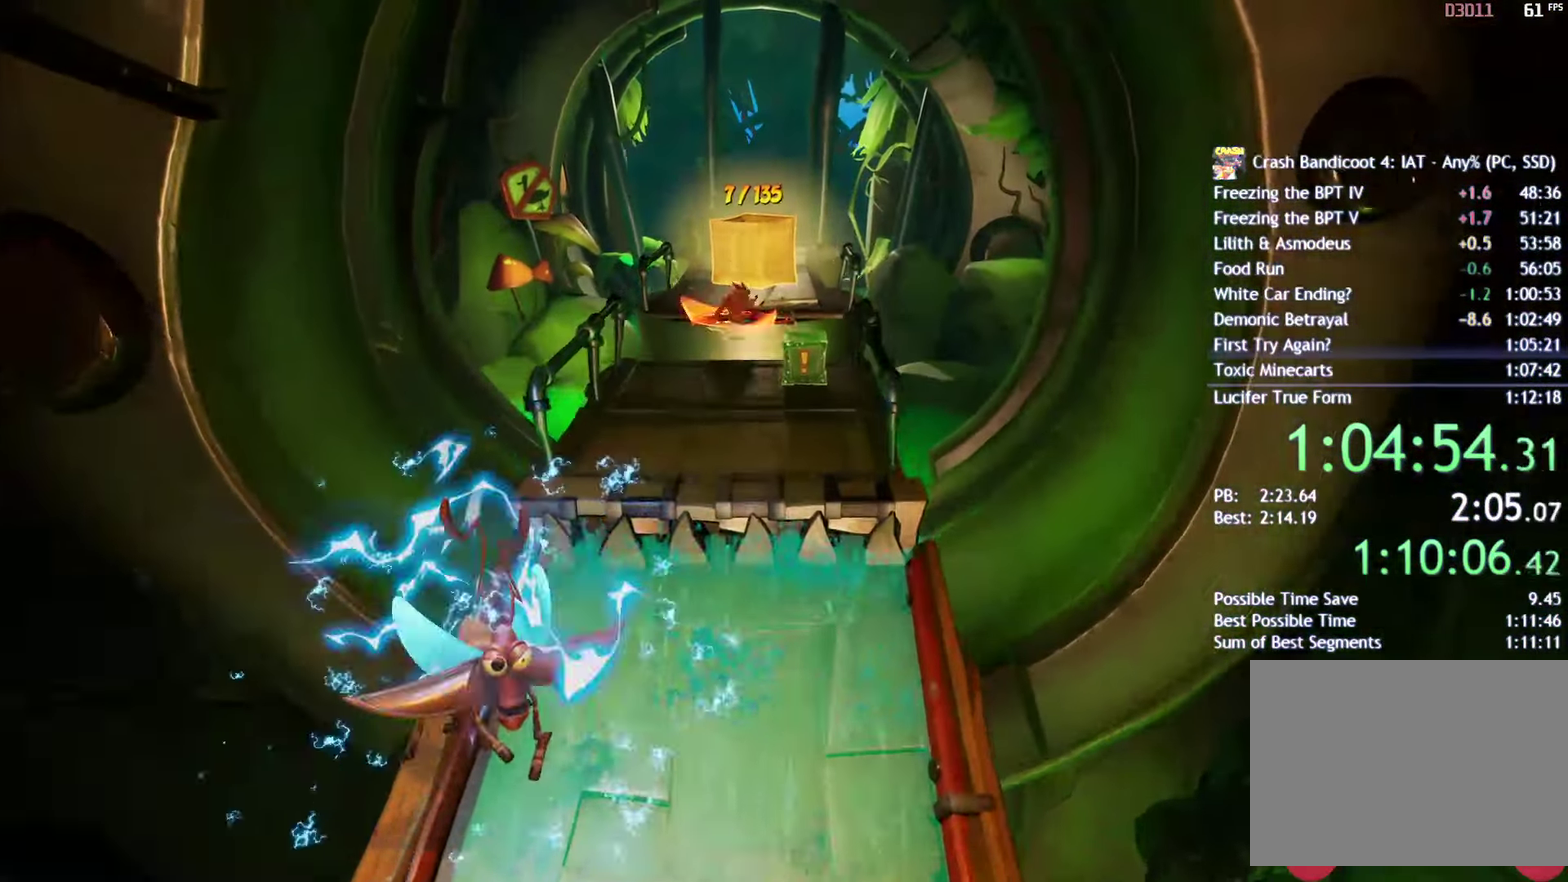
{"buttons": ["SQUARE"], "left_stick": "up", "right_stick": "center", "events": [[33, "CROSS", "up"], [300, "SQUARE", "down"], [383, "SQUARE", "up"], [467, "SQUARE", "down"]]}
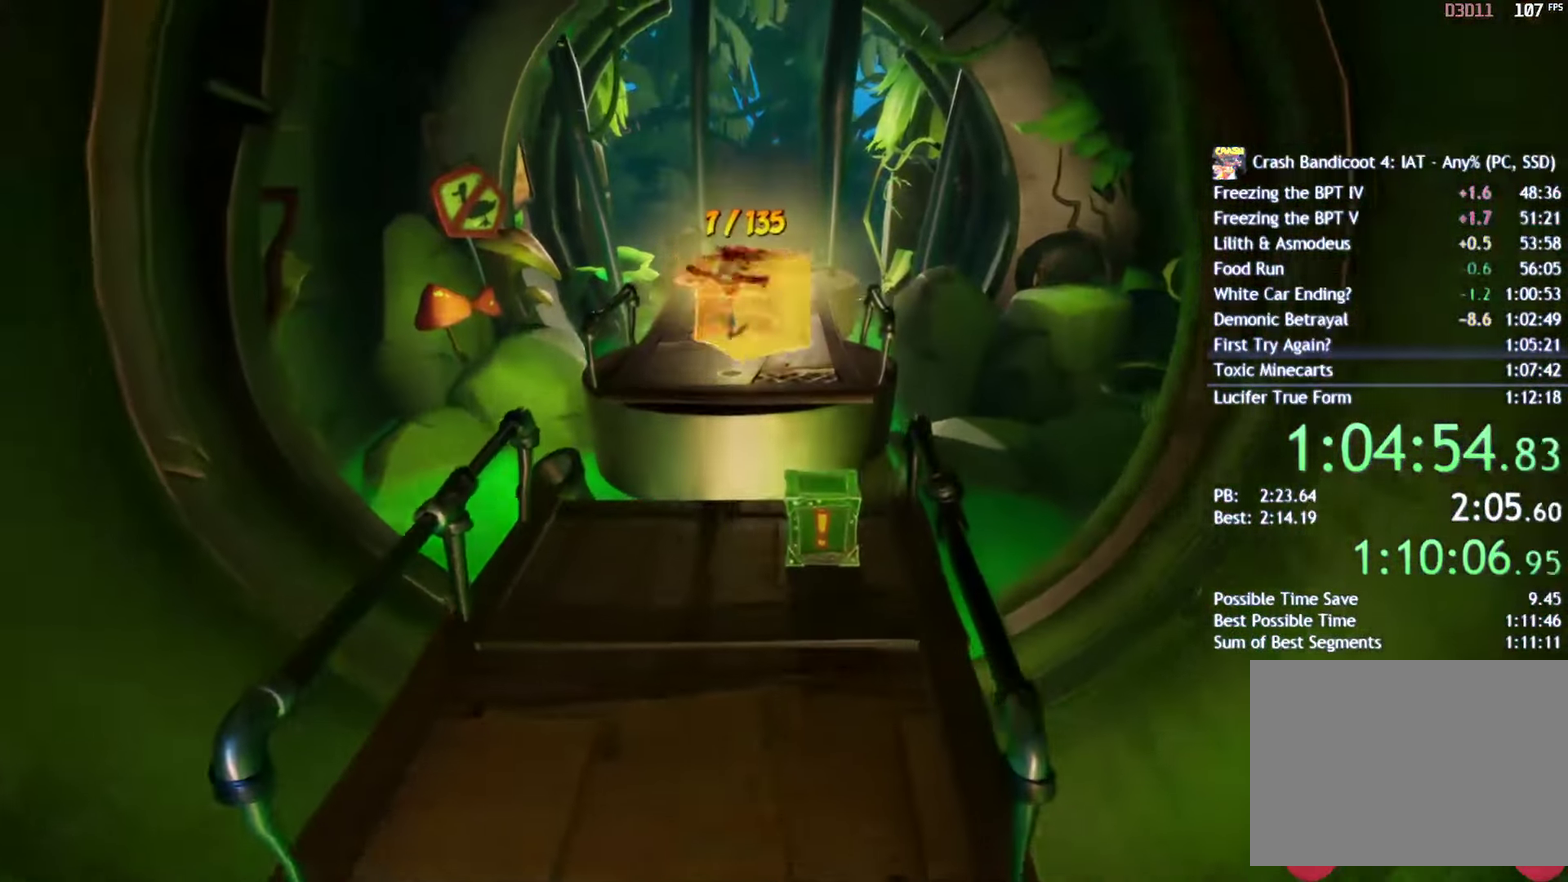
{"buttons": [], "left_stick": "up-right", "right_stick": "center", "events": [[33, "SQUARE", "up"], [100, "SQUARE", "down"], [167, "SQUARE", "up"], [267, "SQUARE", "down"], [300, "left_stick", "up-right"], [317, "SQUARE", "up"]]}
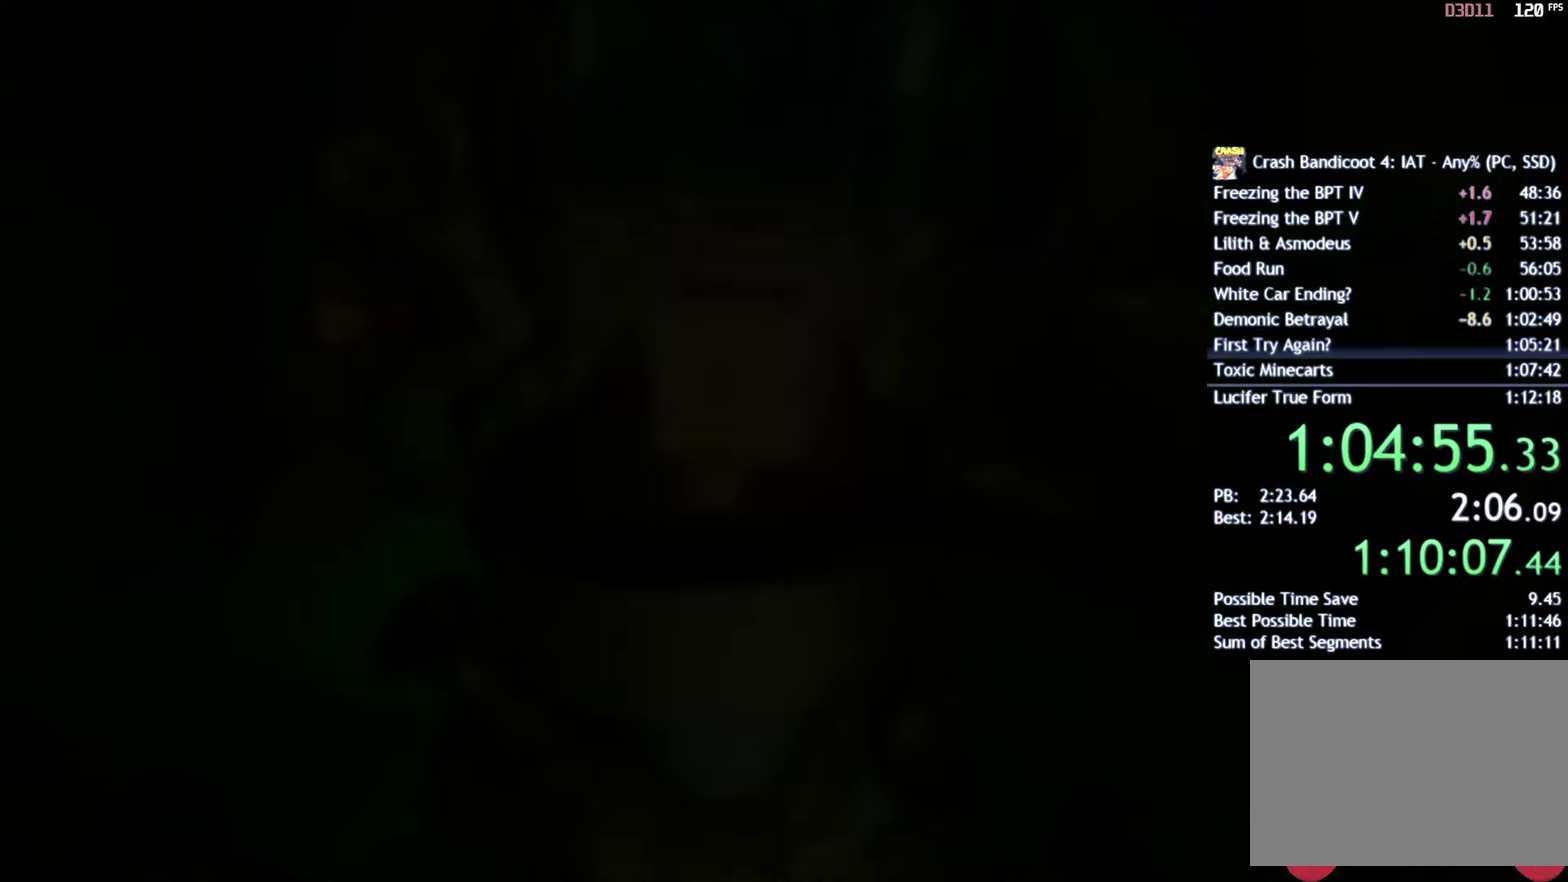
{"buttons": ["L2"], "left_stick": "center", "right_stick": "center", "events": [[33, "SQUARE", "down"], [50, "left_stick", "up"], [100, "SQUARE", "up"], [167, "SQUARE", "down"], [167, "left_stick", "center"], [233, "SQUARE", "up"], [283, "L2", "down"], [350, "R2", "down"], [417, "L2", "up"], [467, "L2", "down"], [467, "R2", "up"]]}
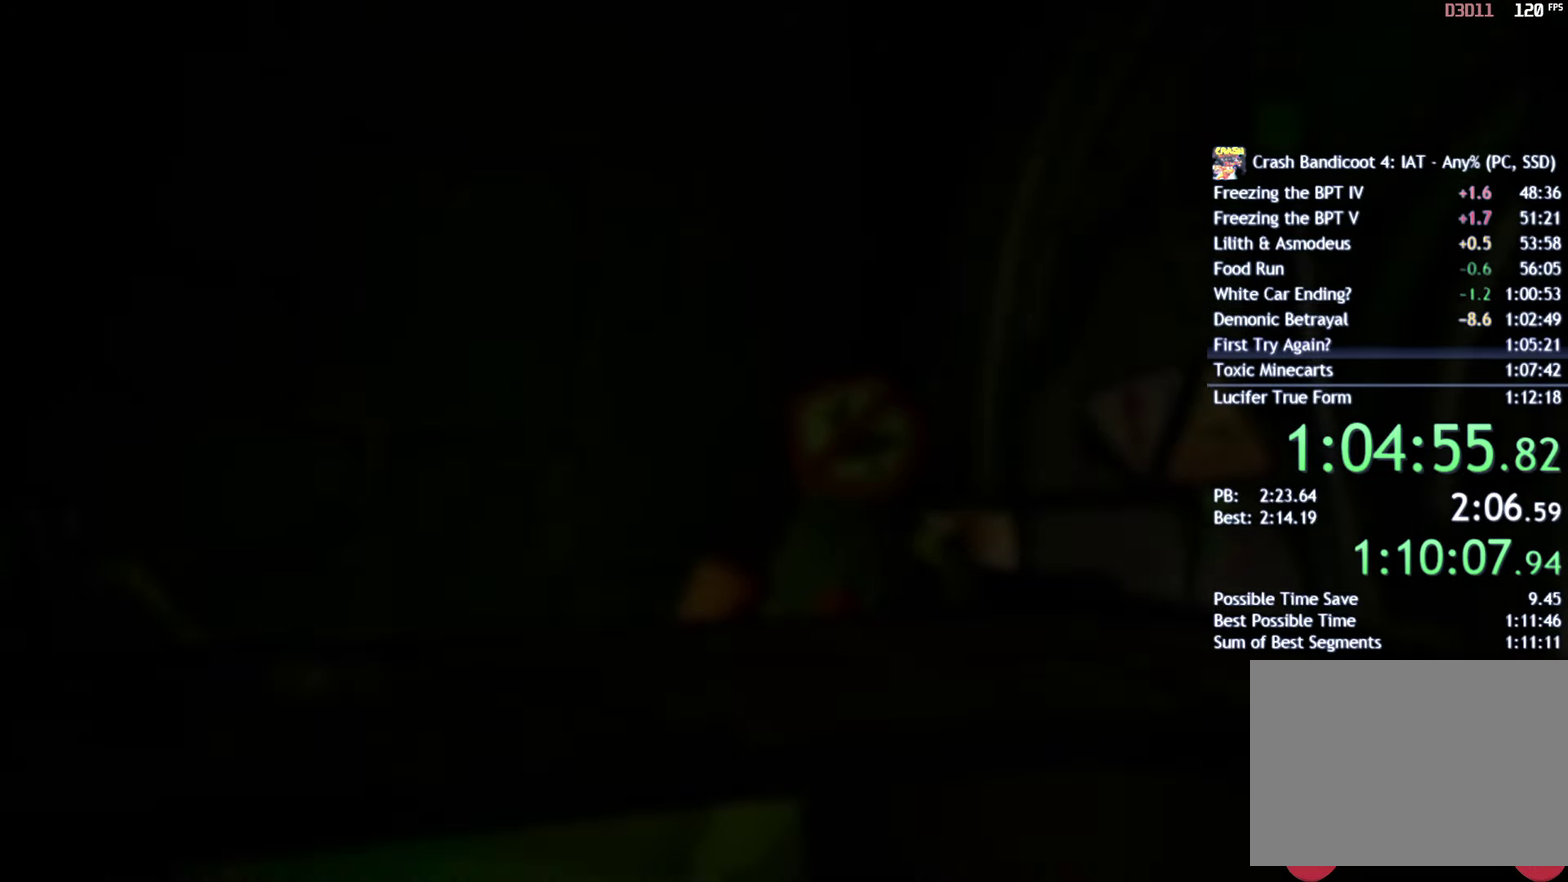
{"buttons": ["SQUARE"], "left_stick": "center", "right_stick": "center", "events": [[50, "L2", "up"], [50, "R2", "down"], [150, "L2", "down"], [150, "R2", "up"], [200, "R2", "down"], [250, "L2", "up"], [300, "R2", "up"], [317, "L2", "down"], [383, "R2", "down"], [400, "SQUARE", "down"], [417, "L2", "up"], [483, "R2", "up"]]}
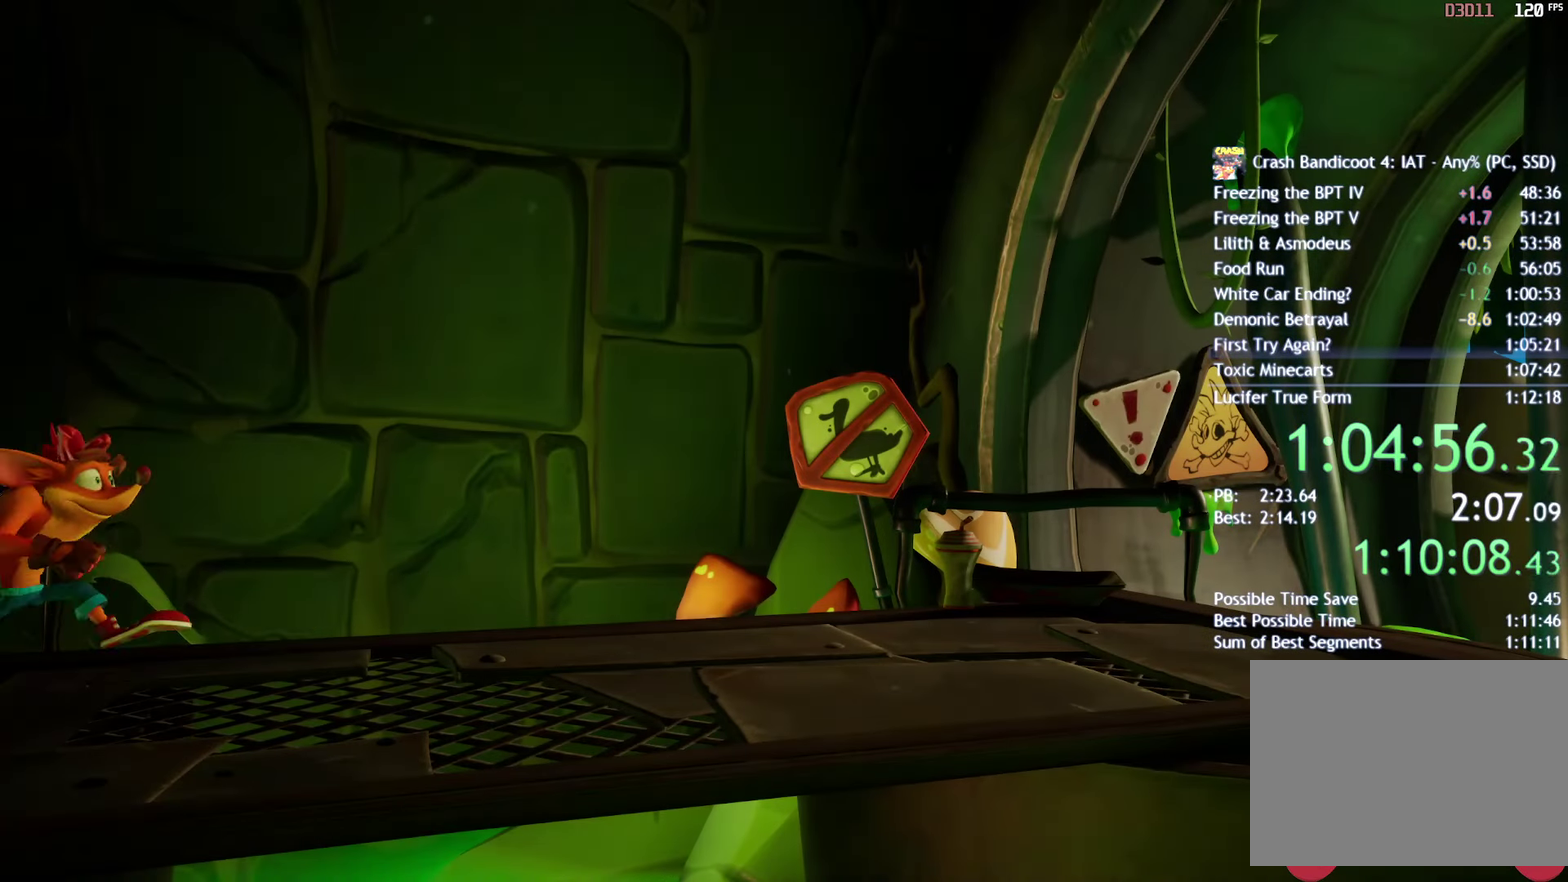
{"buttons": [], "left_stick": "center", "right_stick": "center", "events": [[67, "SQUARE", "up"], [117, "SQUARE", "down"], [200, "SQUARE", "up"], [250, "SQUARE", "down"], [317, "SQUARE", "up"], [350, "L2", "down"], [433, "R2", "down"], [467, "L2", "up"], [500, "R2", "up"]]}
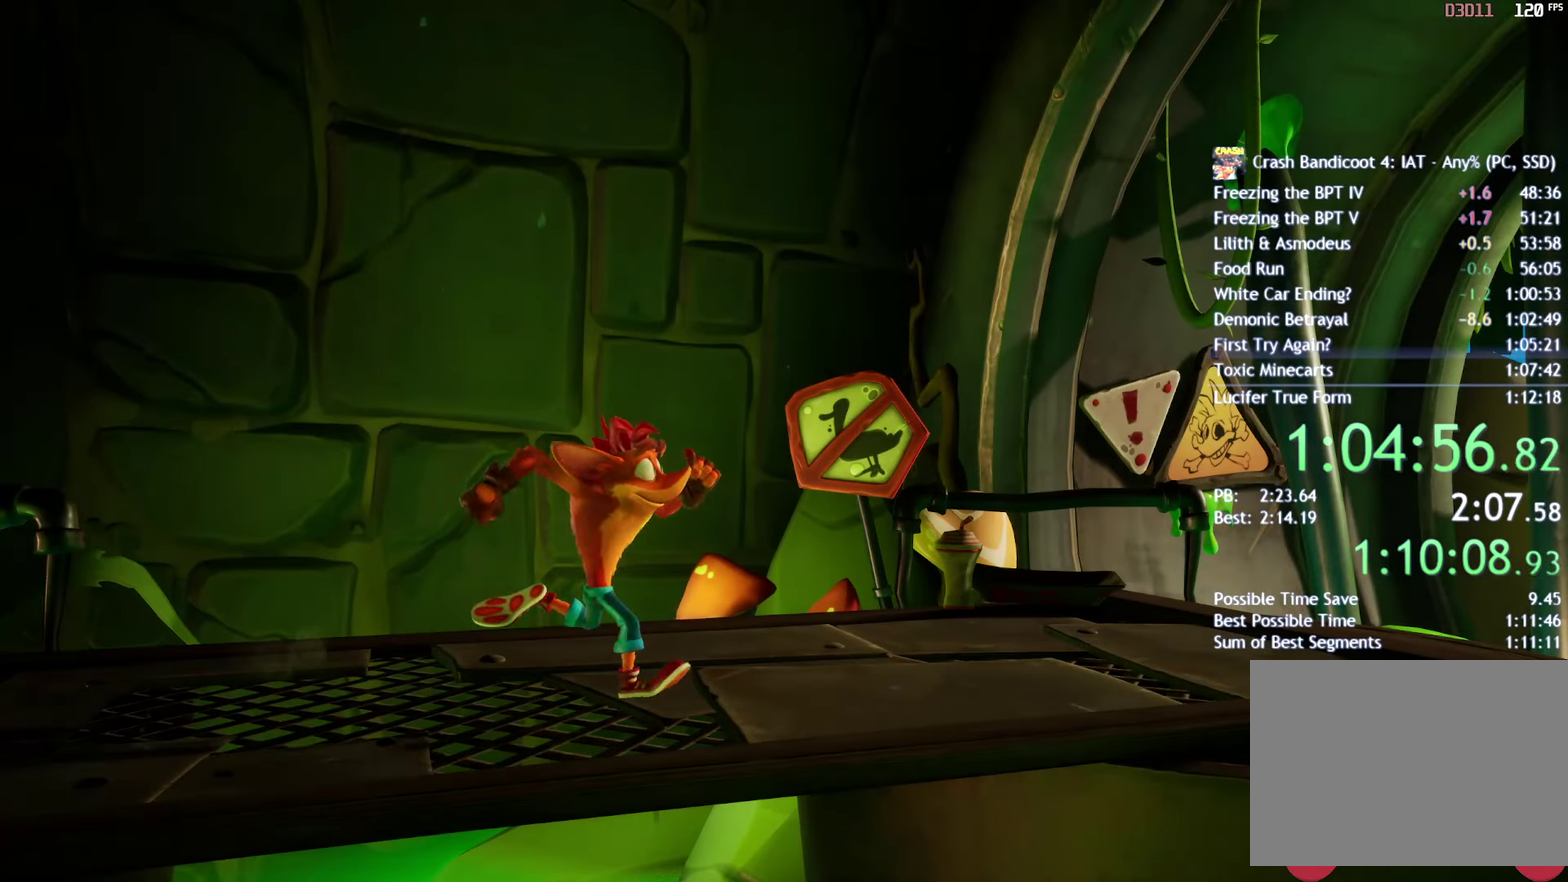
{"buttons": ["L1"], "left_stick": "center", "right_stick": "center", "events": [[33, "L2", "down"], [100, "R2", "down"], [133, "L2", "up"], [200, "L2", "down"], [217, "R2", "up"], [283, "R2", "down"], [317, "L2", "up"], [383, "R2", "up"], [483, "L1", "down"]]}
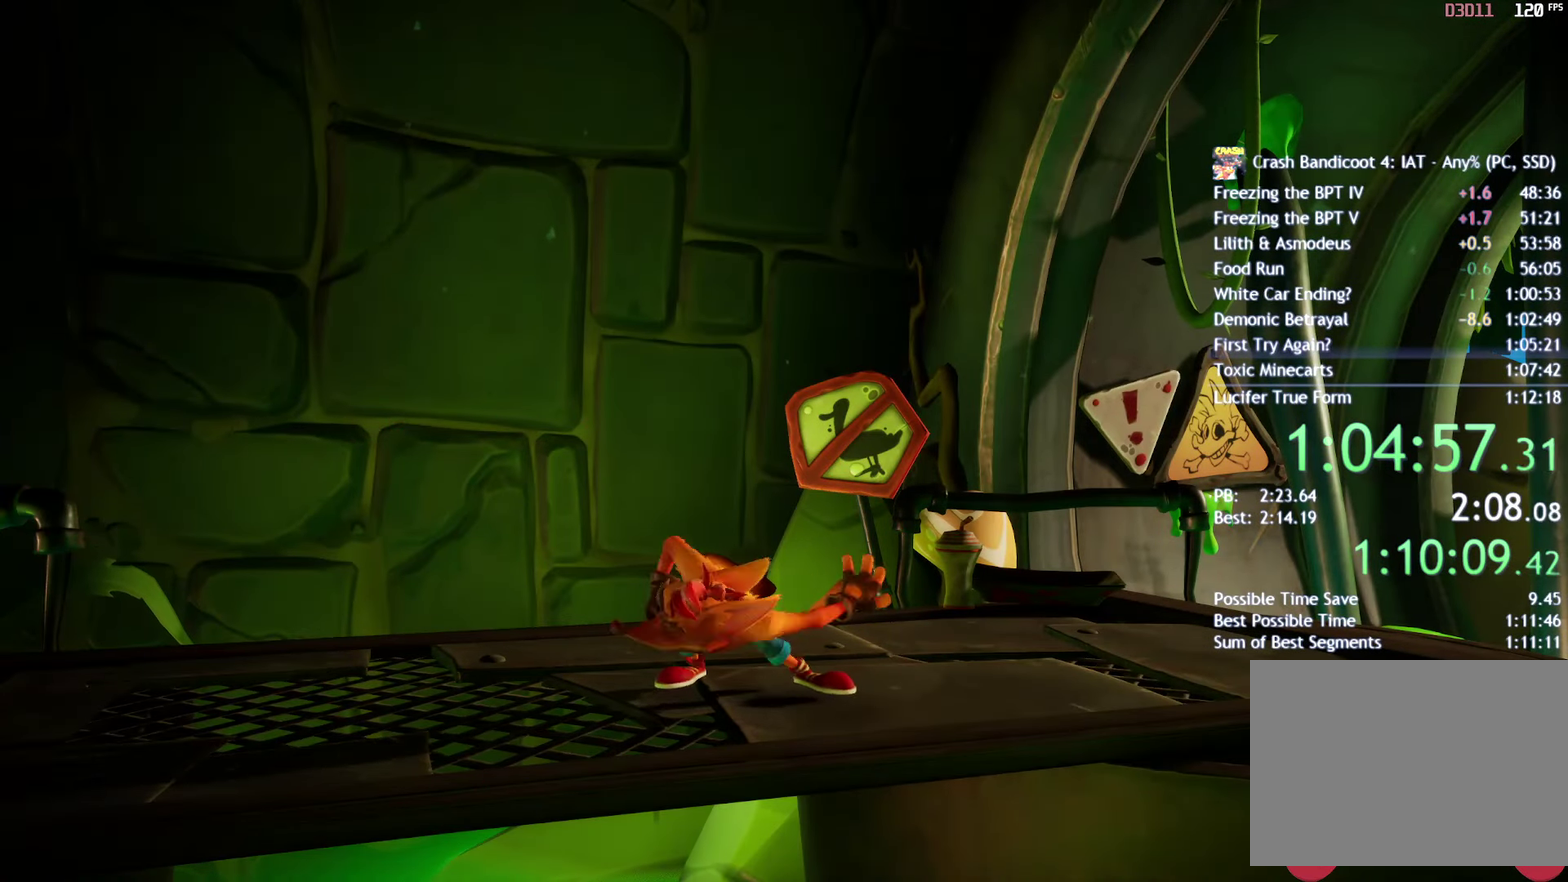
{"buttons": ["L2", "R2"], "left_stick": "center", "right_stick": "center", "events": [[50, "R1", "down"], [67, "L1", "up"], [100, "R1", "up"], [167, "L1", "down"], [200, "R1", "down"], [233, "L1", "up"], [267, "R1", "up"], [400, "L2", "down"], [450, "R2", "down"]]}
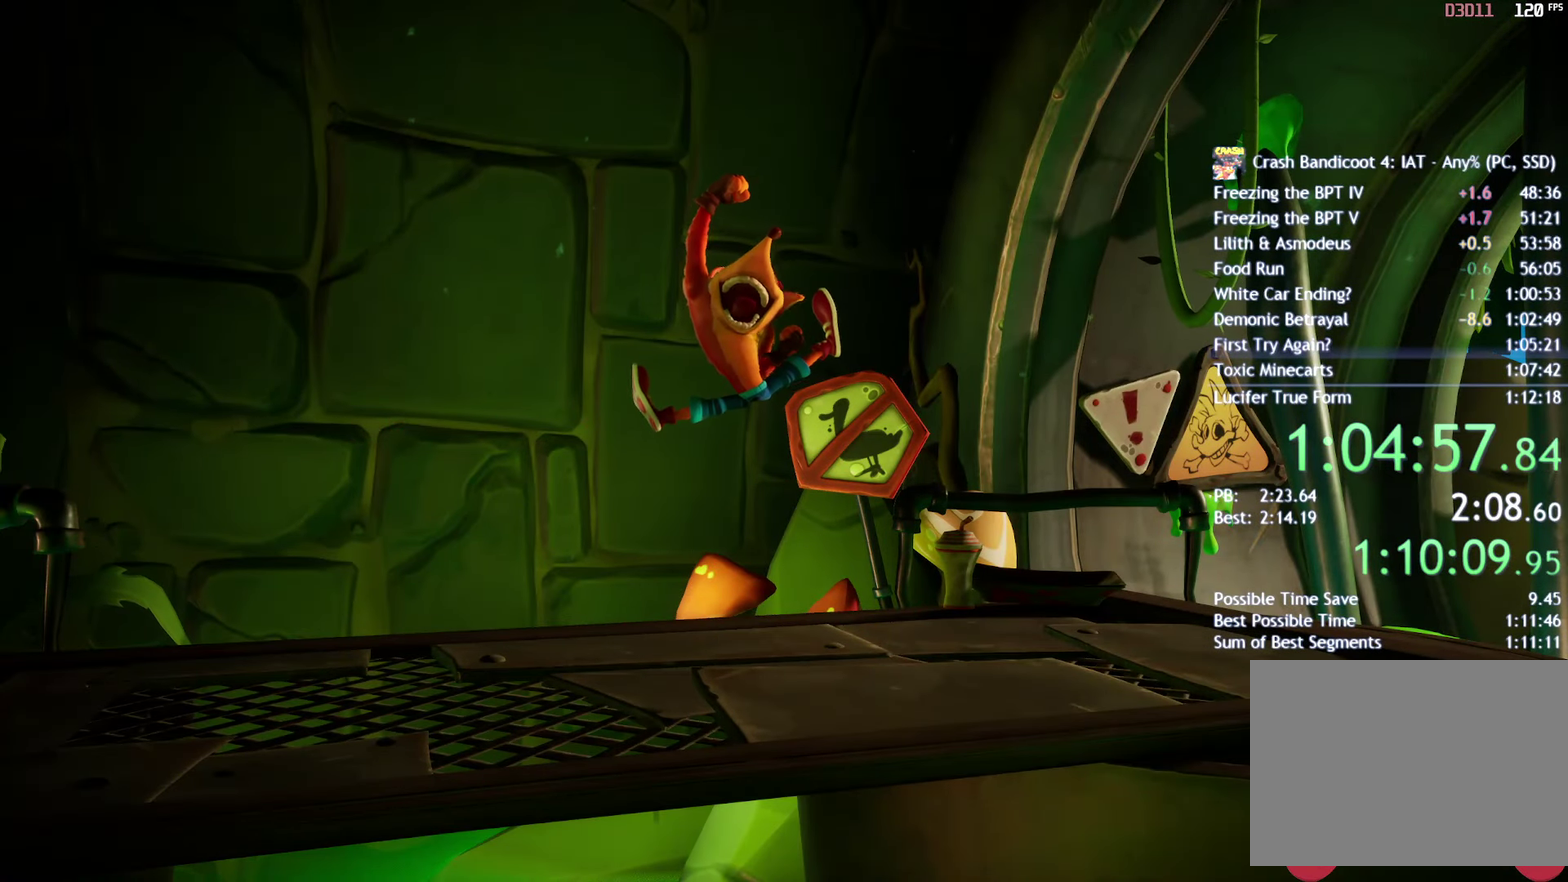
{"buttons": ["L1"], "left_stick": "center", "right_stick": "center", "events": [[50, "L2", "up"], [67, "R2", "up"], [117, "L2", "down"], [167, "R2", "down"], [217, "L2", "up"], [267, "R2", "up"], [317, "L1", "down"], [367, "R1", "down"], [417, "L1", "up"], [450, "R1", "up"], [500, "L1", "down"]]}
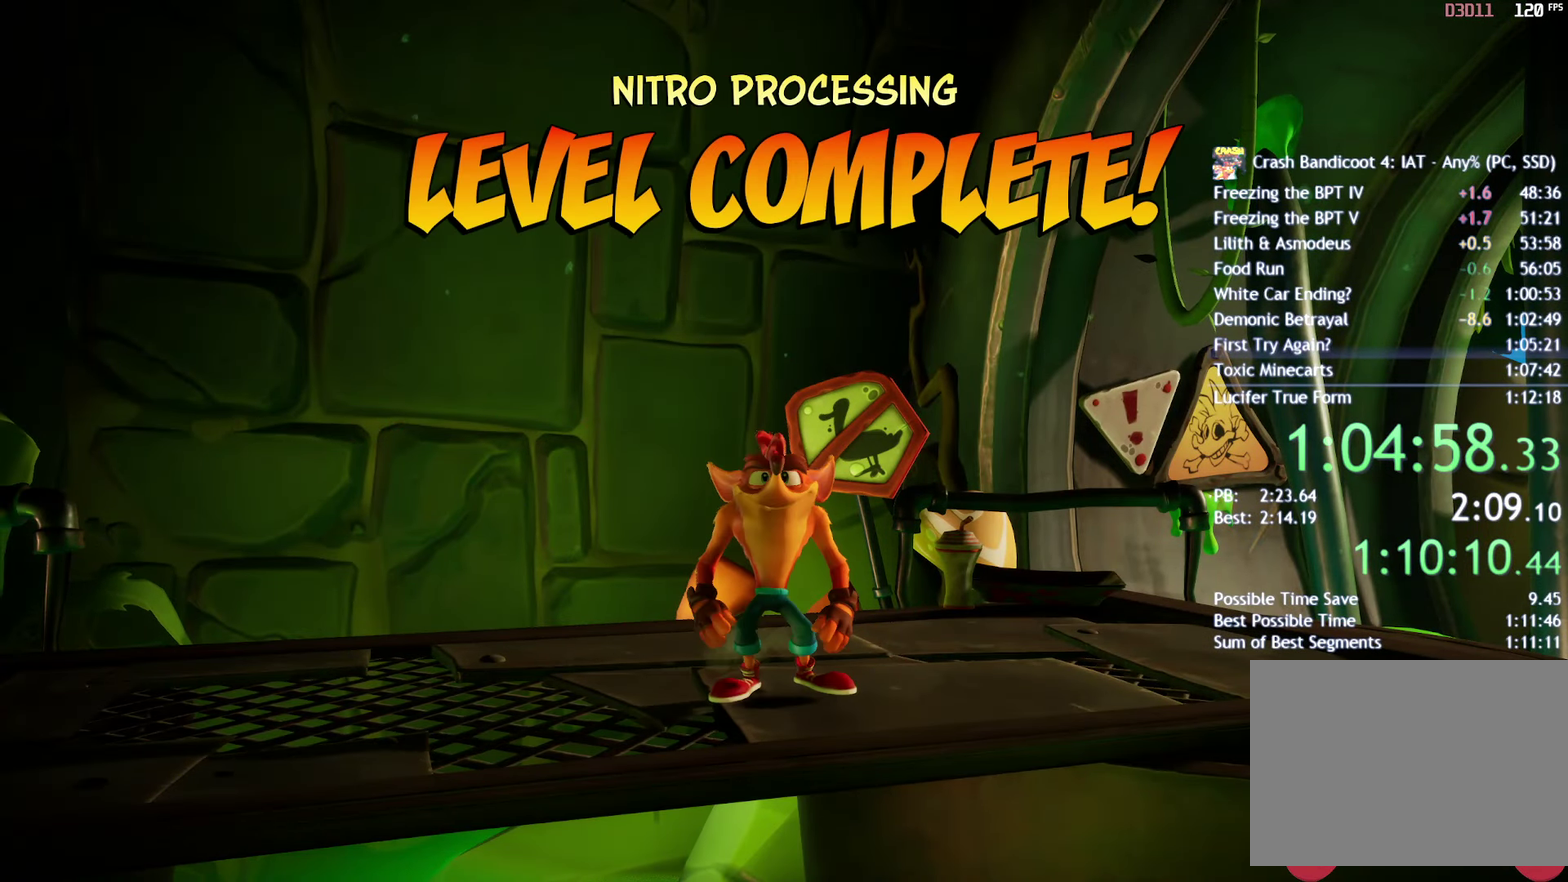
{"buttons": ["R2"], "left_stick": "center", "right_stick": "center", "events": [[33, "R1", "down"], [100, "L1", "up"], [117, "R1", "up"], [200, "L2", "down"], [267, "R2", "down"], [317, "L2", "up"], [383, "L2", "down"], [383, "R2", "up"], [450, "R2", "down"], [500, "L2", "up"]]}
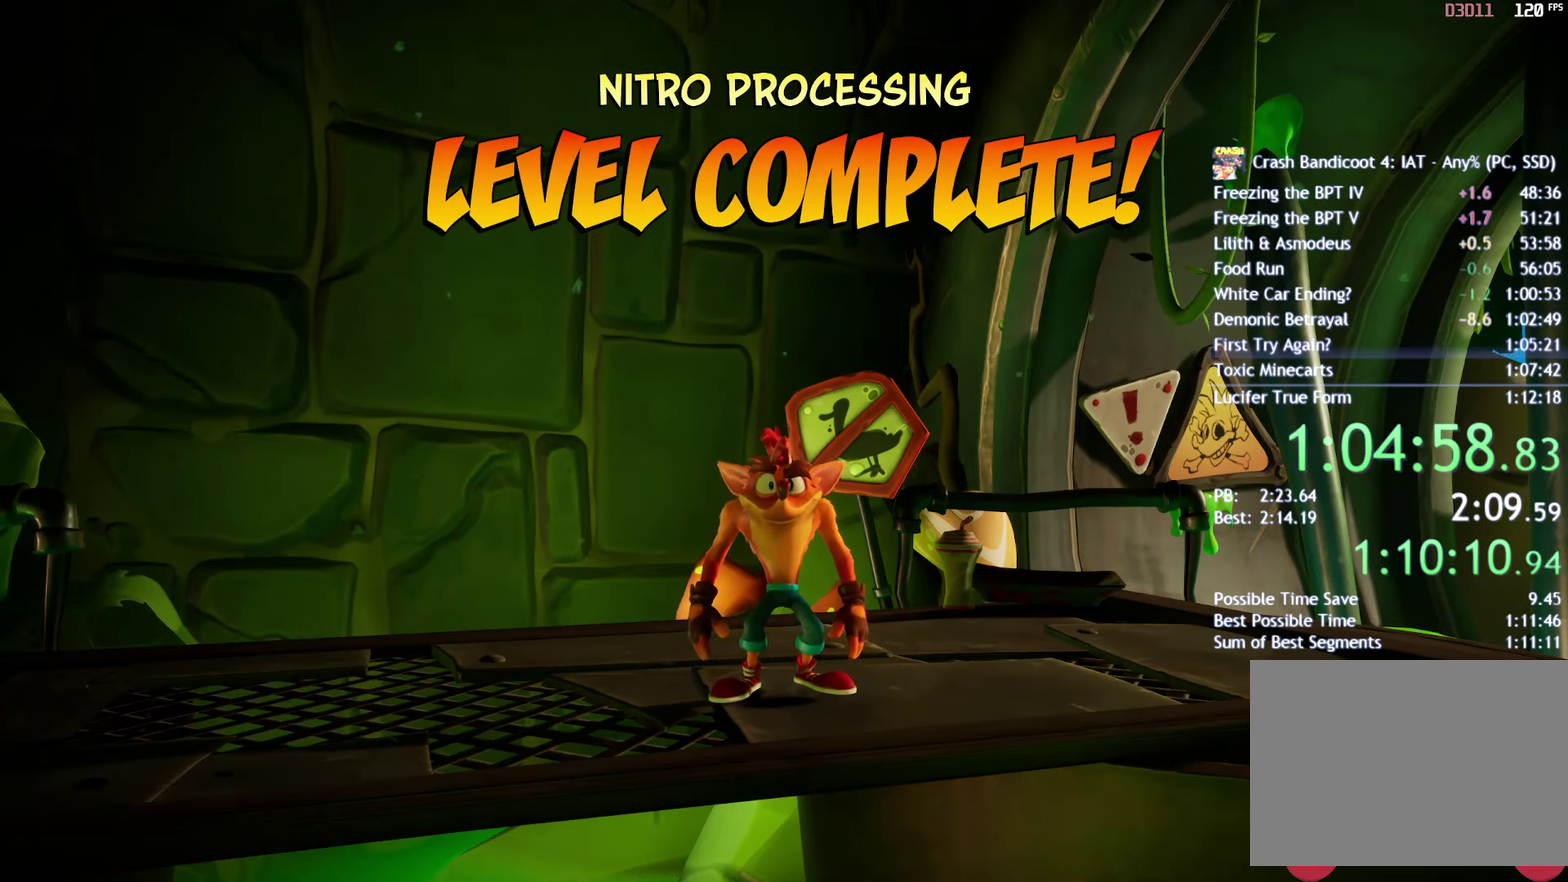
{"buttons": ["R2"], "left_stick": "center", "right_stick": "center", "events": [[33, "R2", "up"], [133, "L1", "down"], [167, "R1", "down"], [217, "L1", "up"], [267, "R1", "up"], [350, "L2", "down"], [433, "R2", "down"], [467, "L2", "up"]]}
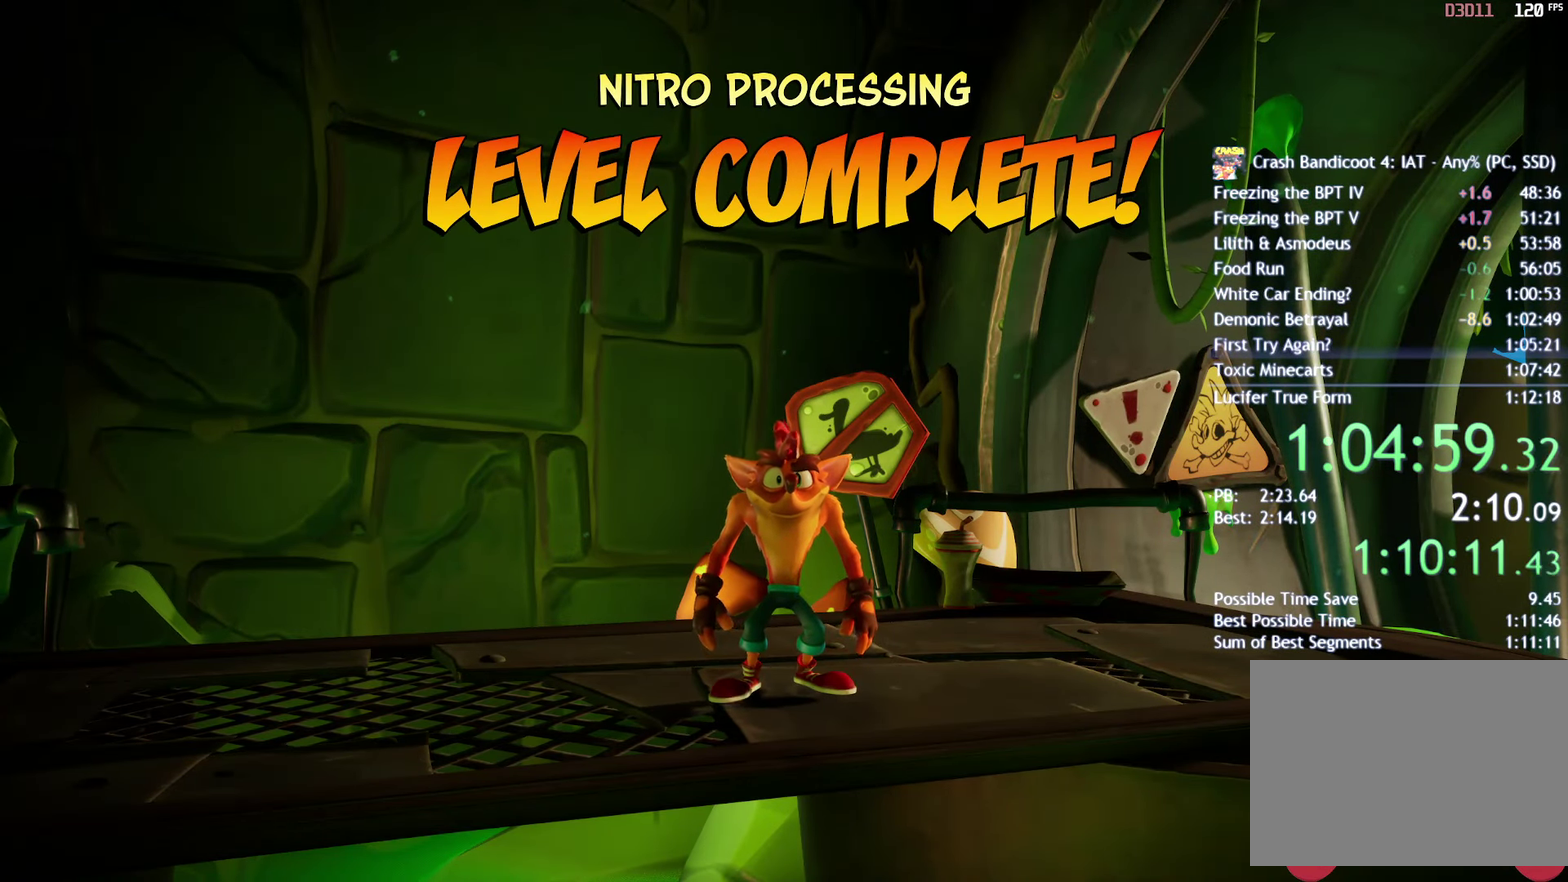
{"buttons": ["L1"], "left_stick": "center", "right_stick": "center", "events": [[50, "R2", "up"], [67, "L1", "down"], [133, "R1", "down"], [167, "L1", "up"], [233, "R1", "up"], [283, "L2", "down"], [367, "R2", "down"], [383, "L2", "up"], [467, "R2", "up"], [500, "L1", "down"]]}
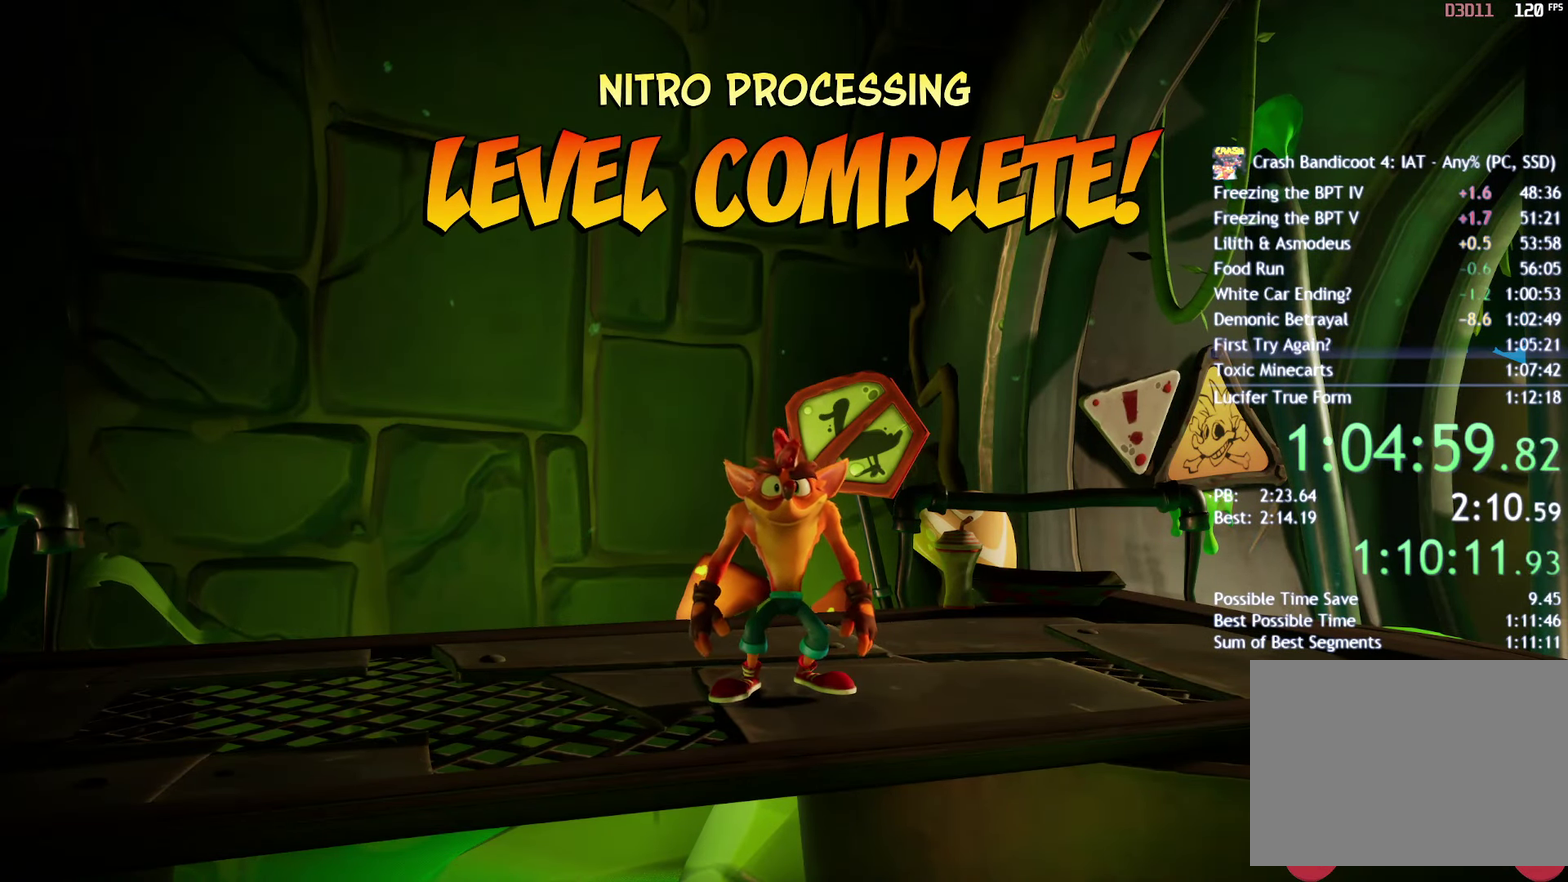
{"buttons": ["R1"], "left_stick": "center", "right_stick": "center", "events": [[50, "R1", "down"], [83, "L1", "up"], [150, "R1", "up"], [200, "L2", "down"], [283, "R2", "down"], [300, "L2", "up"], [400, "R2", "up"], [417, "L1", "down"], [467, "R1", "down"], [500, "L1", "up"]]}
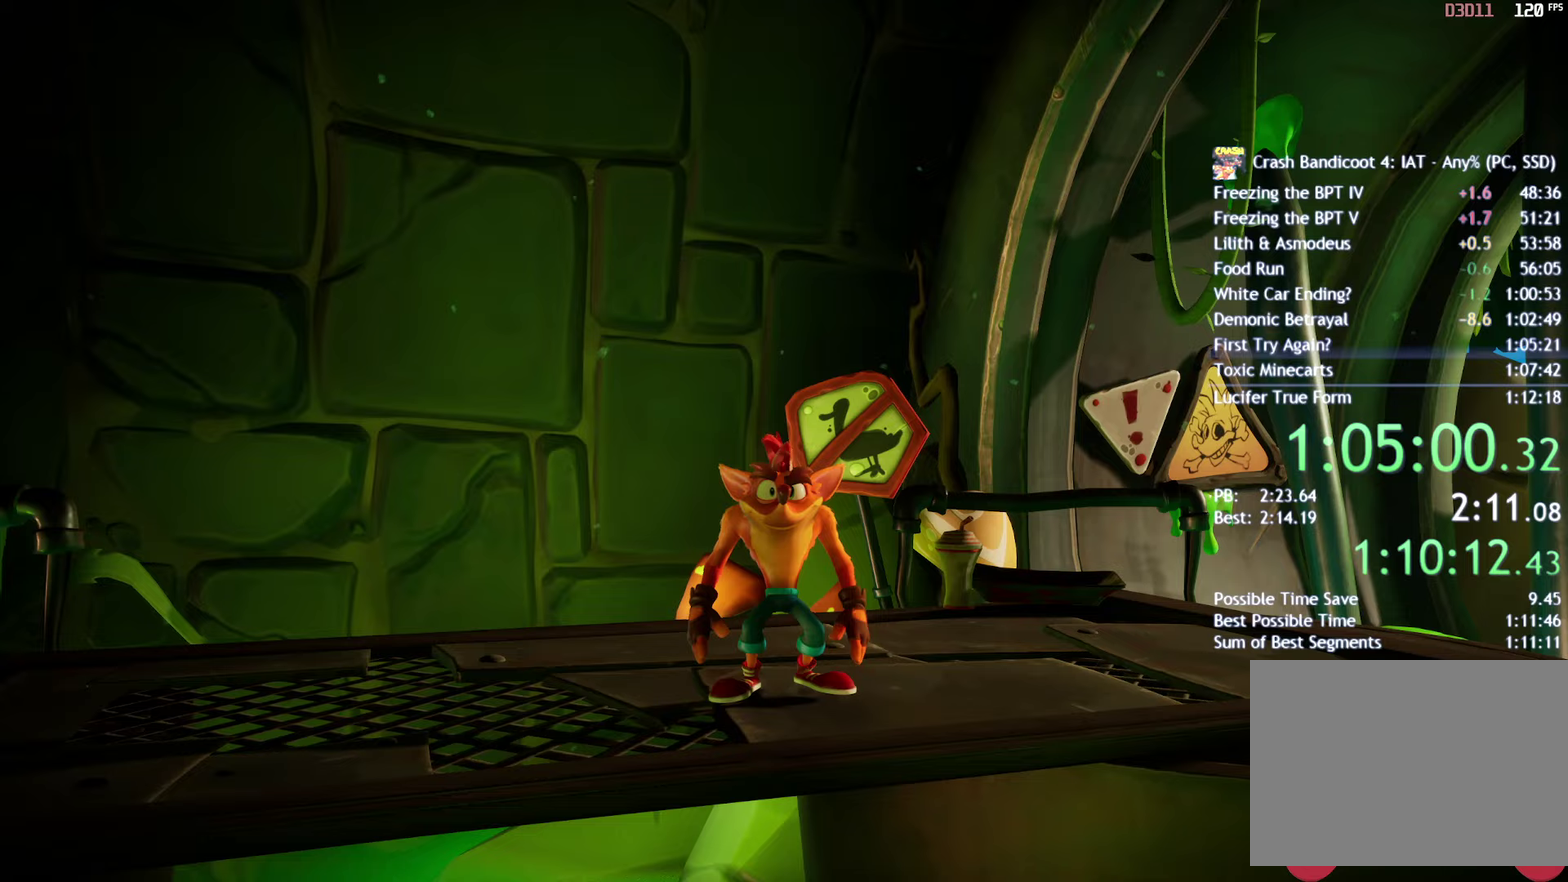
{"buttons": [], "left_stick": "center", "right_stick": "center", "events": [[83, "R1", "up"], [133, "L2", "down"], [183, "R2", "down"], [267, "L2", "up"], [333, "R2", "up"]]}
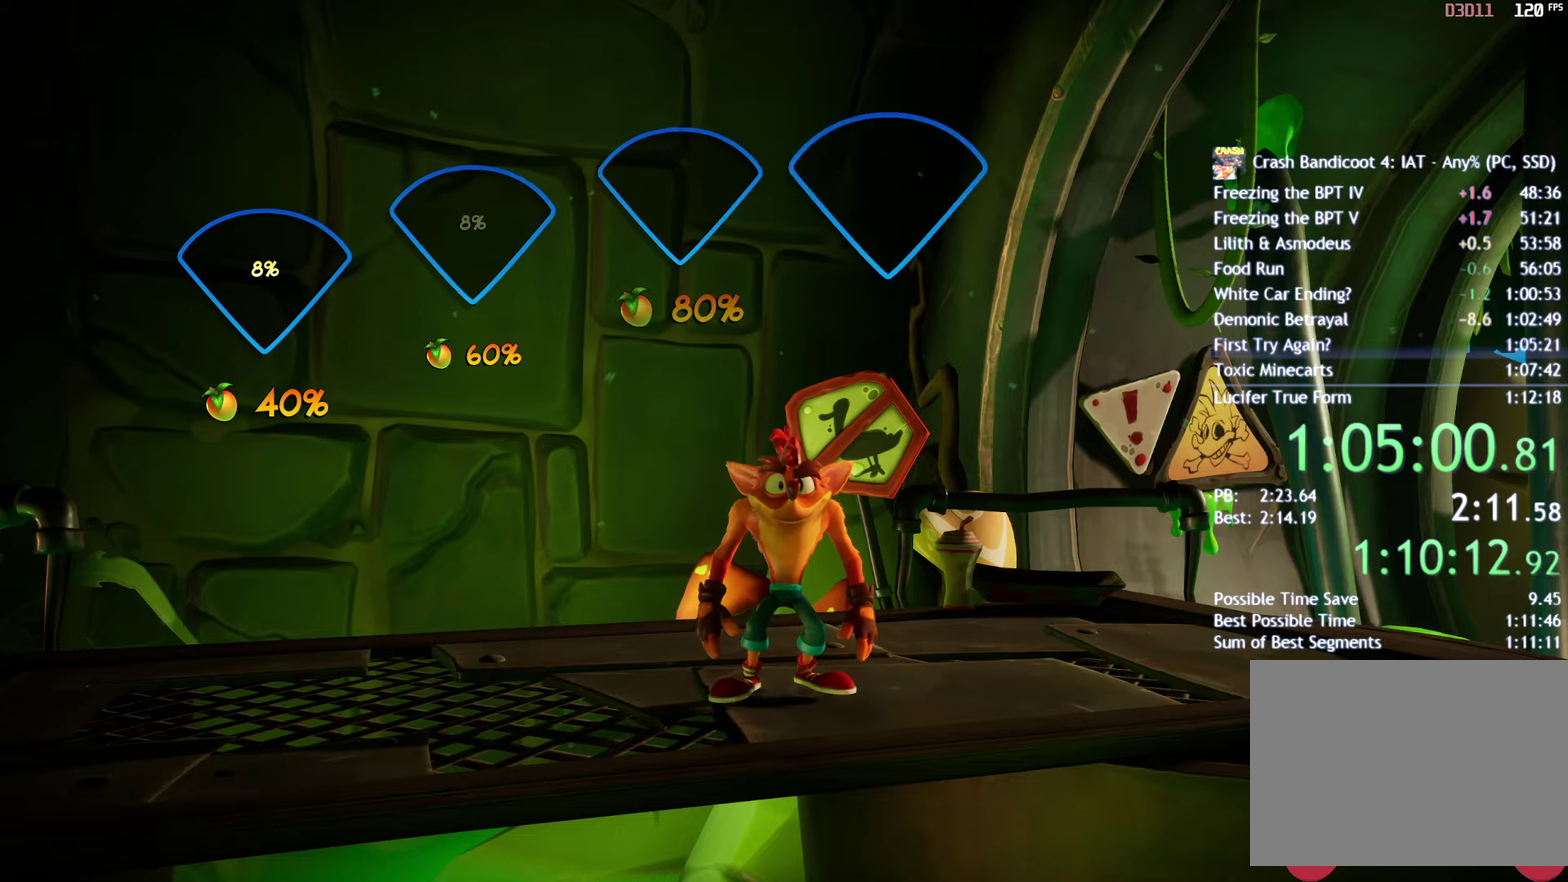
{"buttons": ["CROSS"], "left_stick": "center", "right_stick": "center", "events": [[183, "CROSS", "down"], [250, "CROSS", "up"], [317, "CROSS", "down"], [367, "CROSS", "up"], [433, "CROSS", "down"]]}
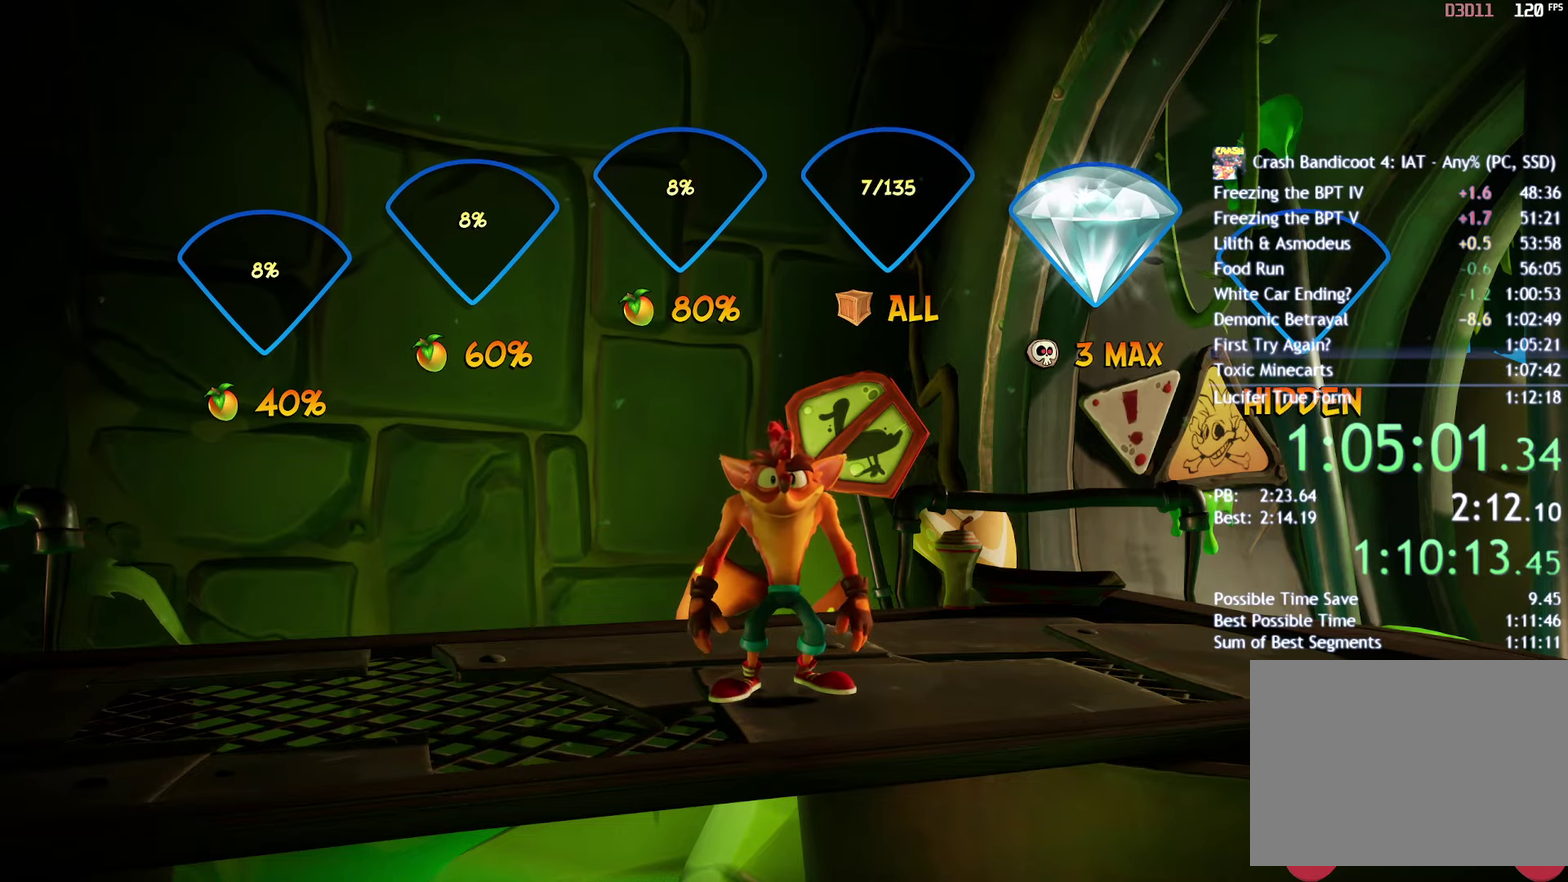
{"buttons": ["CROSS"], "left_stick": "center", "right_stick": "center", "events": [[17, "CROSS", "up"], [67, "CROSS", "down"], [133, "CROSS", "up"], [200, "CROSS", "down"], [250, "CROSS", "up"], [317, "CROSS", "down"], [383, "CROSS", "up"], [450, "CROSS", "down"]]}
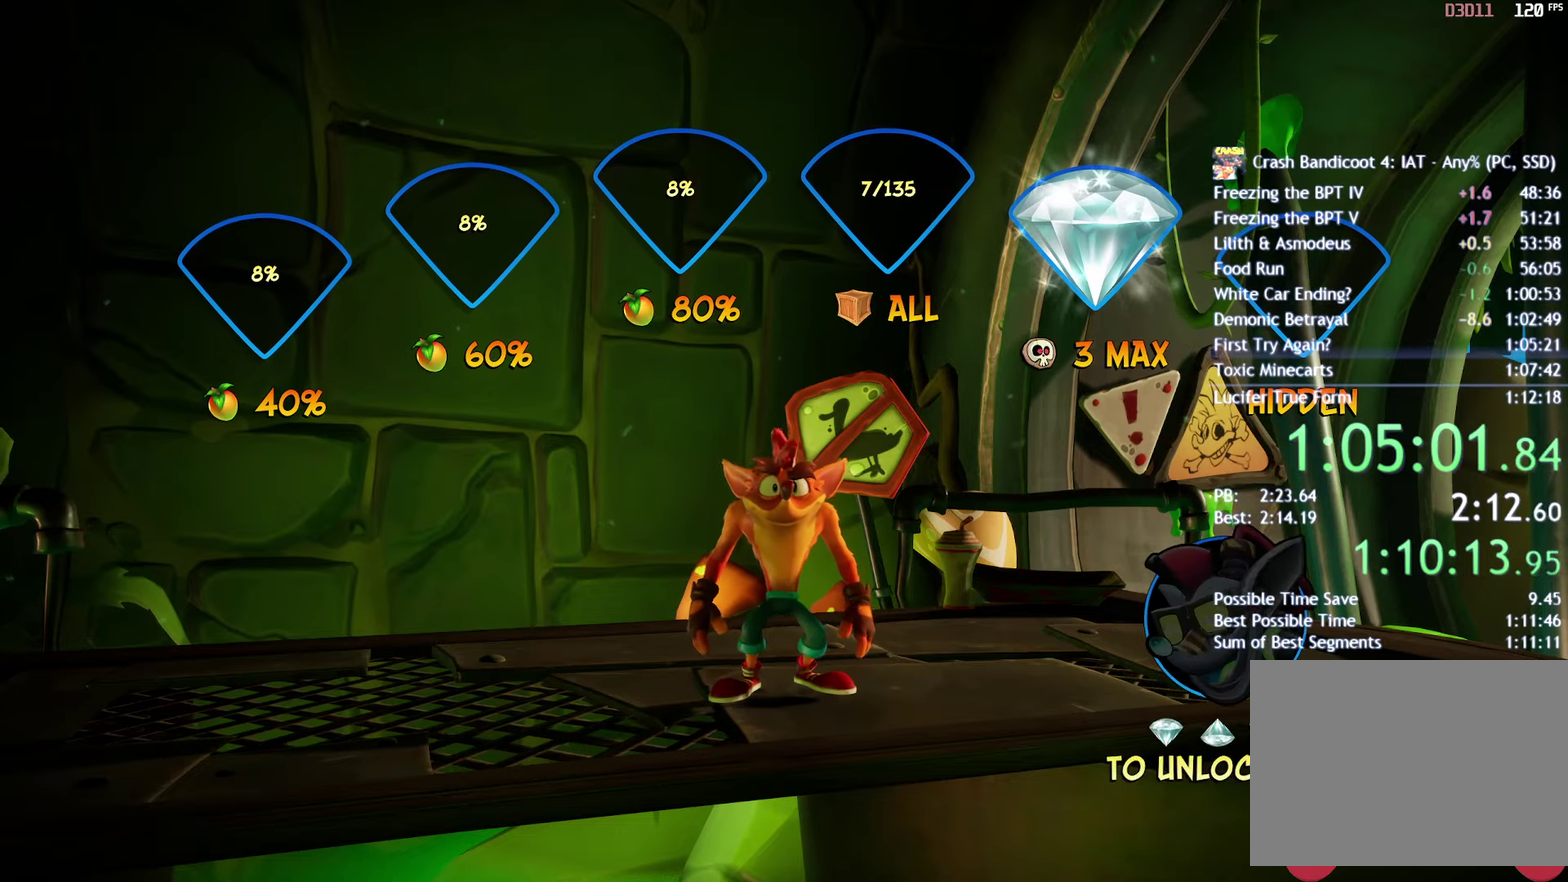
{"buttons": ["CROSS"], "left_stick": "center", "right_stick": "center", "events": [[17, "CROSS", "up"], [67, "CROSS", "down"], [150, "CROSS", "up"], [217, "CROSS", "down"], [267, "CROSS", "up"], [350, "CROSS", "down"], [400, "CROSS", "up"], [467, "CROSS", "down"]]}
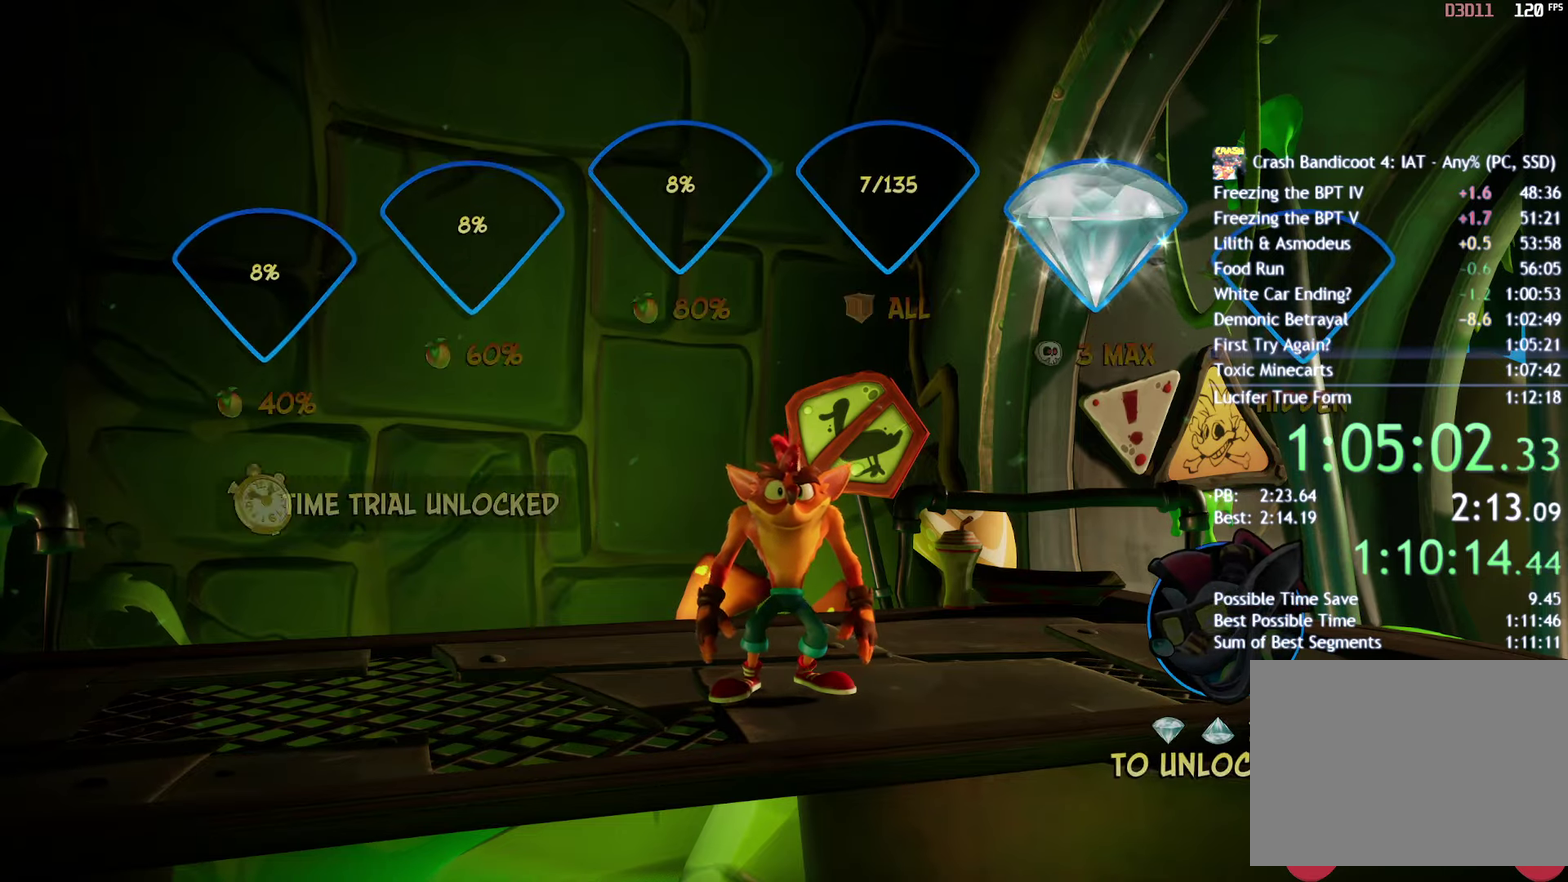
{"buttons": ["CROSS"], "left_stick": "center", "right_stick": "center", "events": [[150, "CROSS", "up"], [233, "CROSS", "down"], [300, "CROSS", "up"], [350, "CROSS", "down"], [417, "CROSS", "up"], [467, "CROSS", "down"]]}
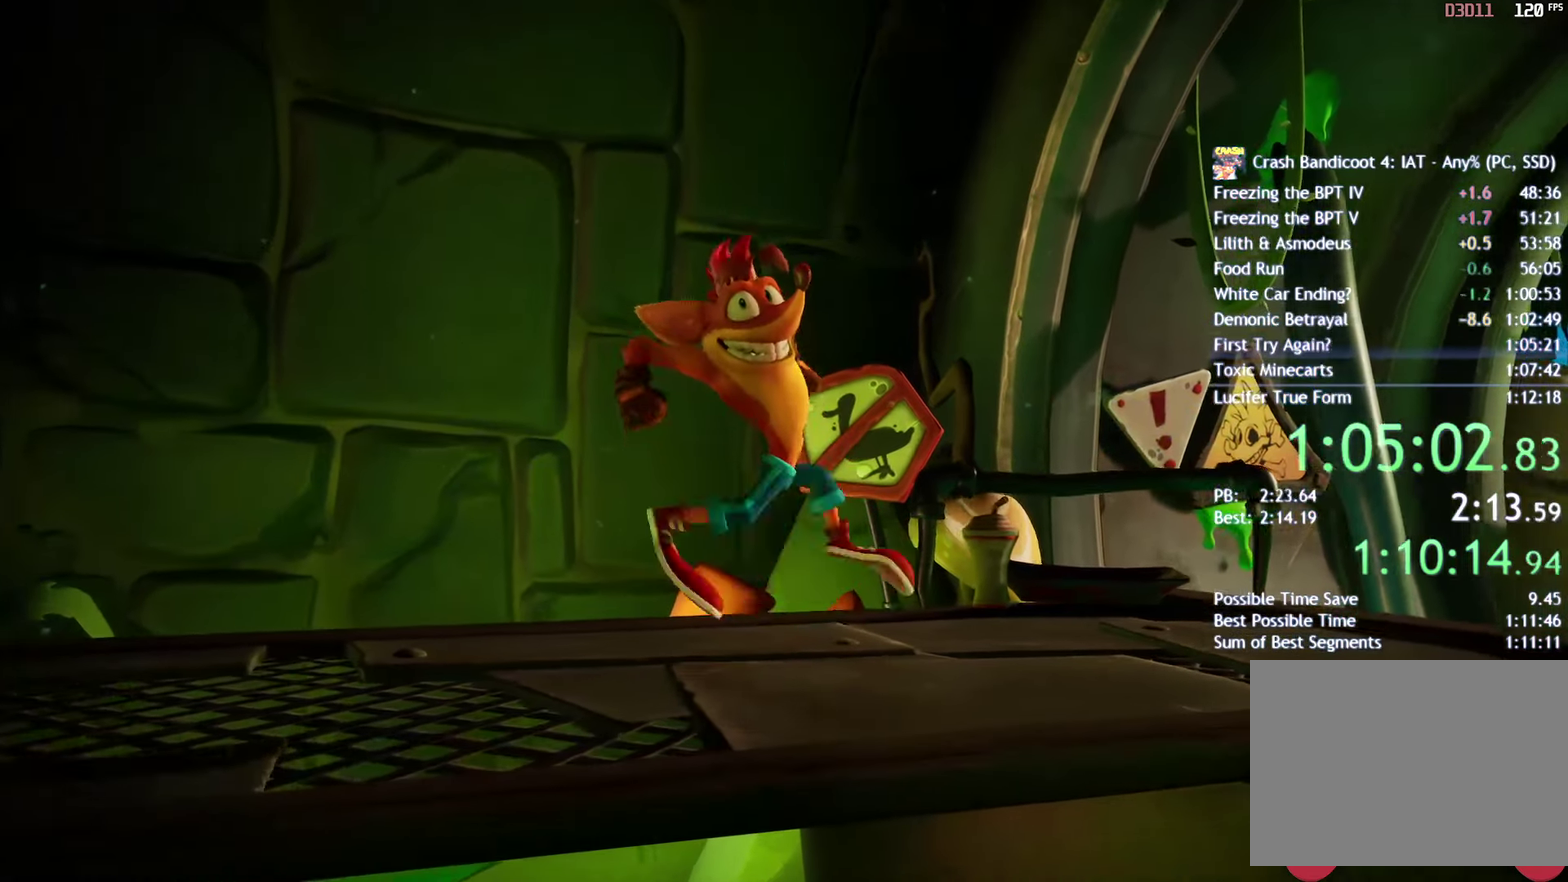
{"buttons": ["CROSS"], "left_stick": "center", "right_stick": "center", "events": [[67, "CROSS", "up"], [117, "CROSS", "down"], [183, "CROSS", "up"], [233, "CROSS", "down"], [450, "CROSS", "up"], [500, "CROSS", "down"]]}
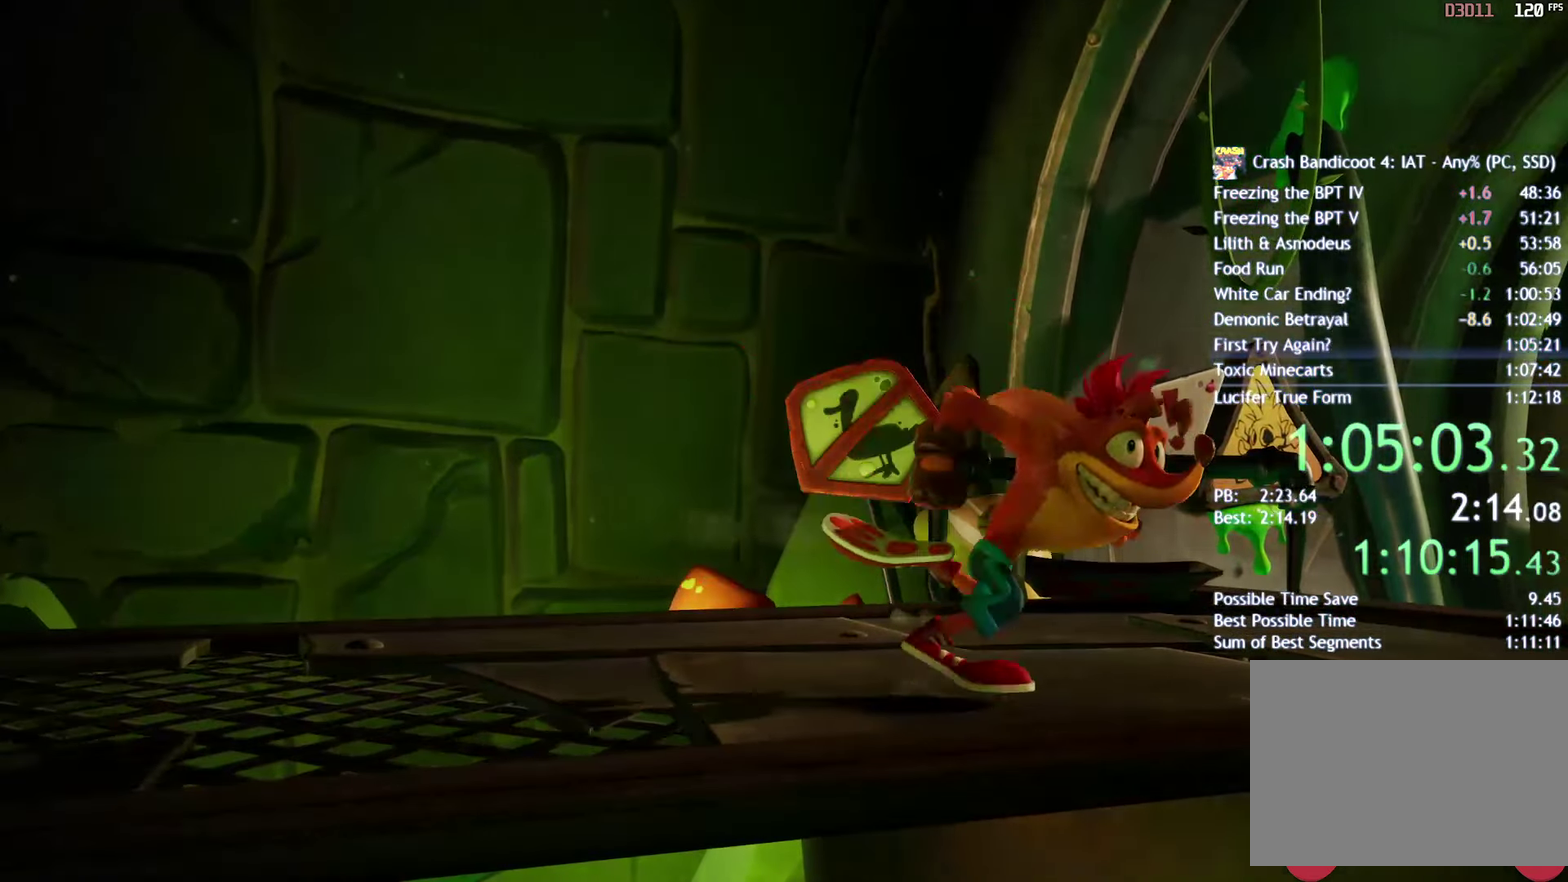
{"buttons": [], "left_stick": "center", "right_stick": "center", "events": [[67, "CROSS", "up"], [150, "CROSS", "down"], [217, "CROSS", "up"]]}